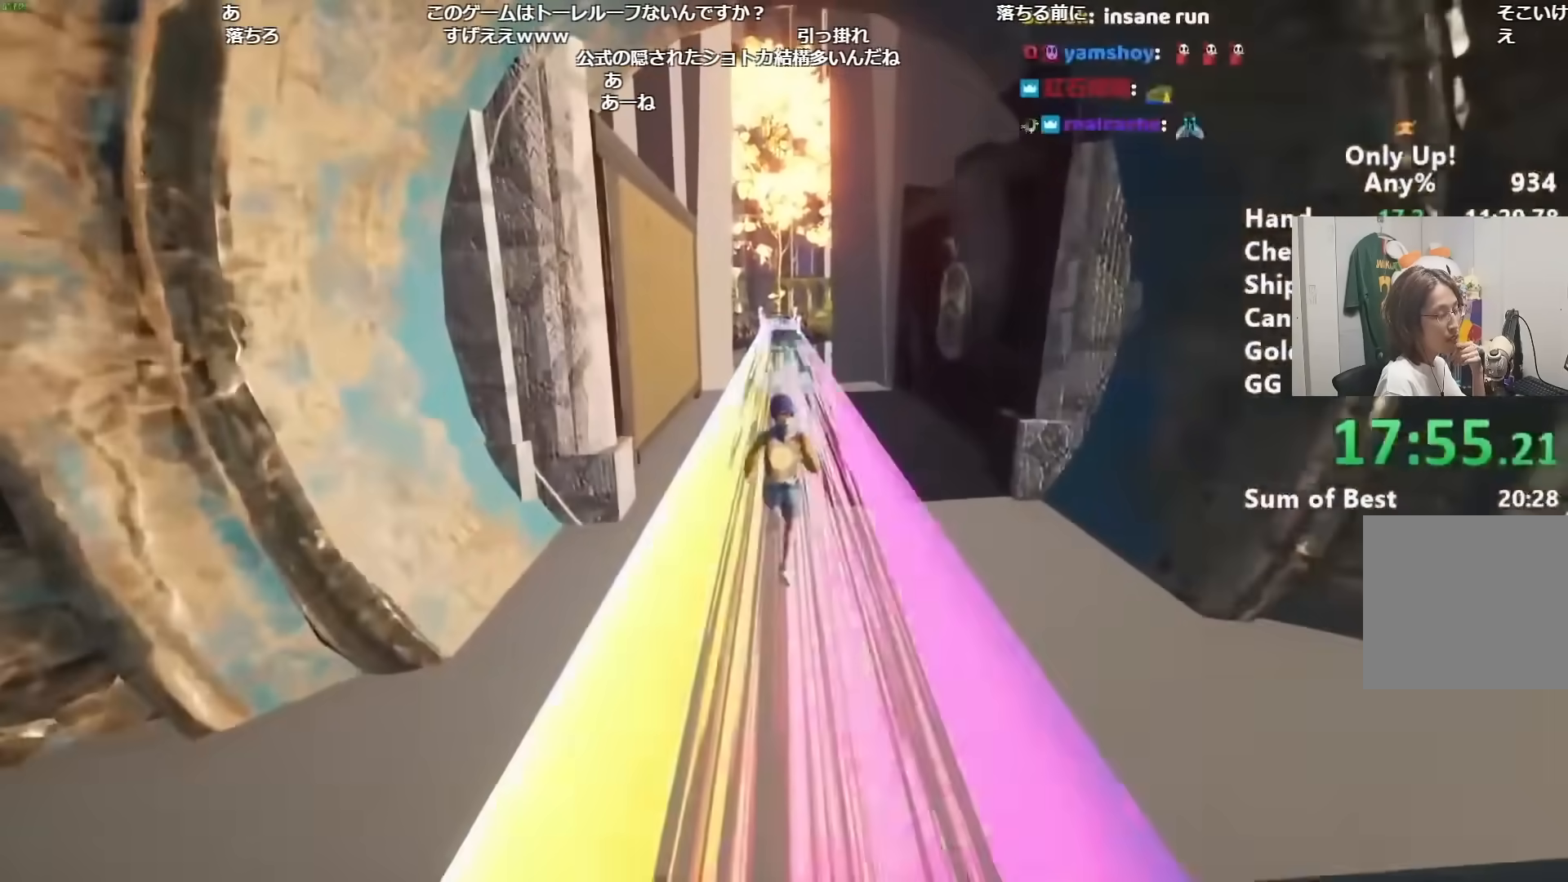
Gameplay with keyboard and mouse; each line is a JSON object with the keys and mouse buttons held at the frame after it. "events" lists presses ("down") and releases ("up") of "a", "alt", "ctrl", "d", "s", "shift", "space", "w", "mouse_left" and "mouse_right" between this image and that frame as [ms after this image, input, new state], when the widget could be followed in between. "mouse_left", "mouse_right" = the "left", "right" buttons of the "mouse" list. No other keys are recorded. Mouse movement is not recorded.
{"keys": ["shift", "w"], "mouse": [], "events": []}
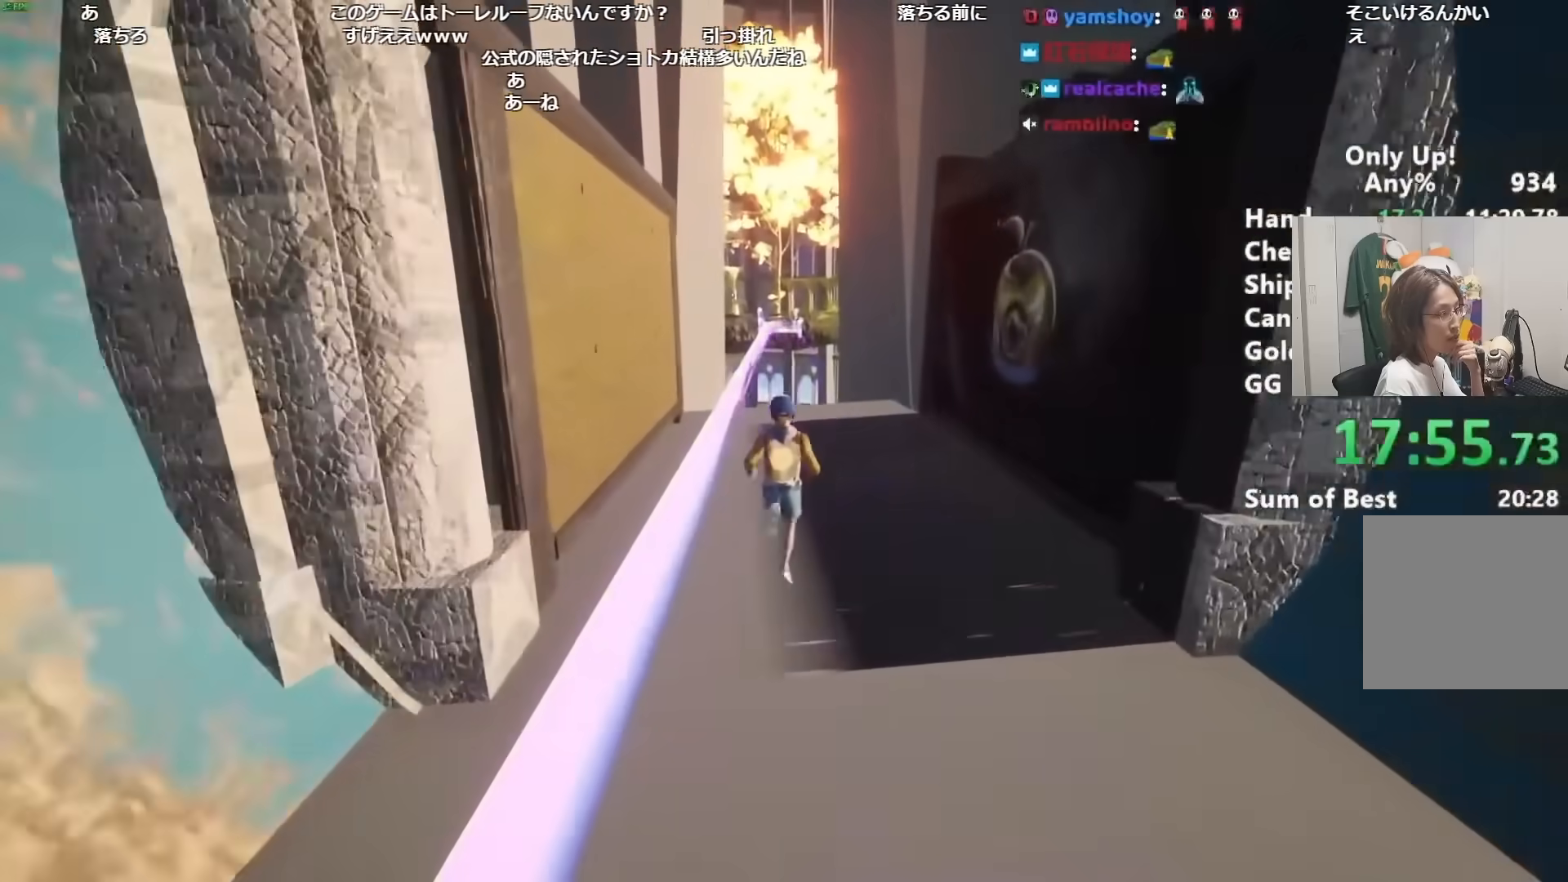
{"keys": ["shift", "w"], "mouse": [], "events": []}
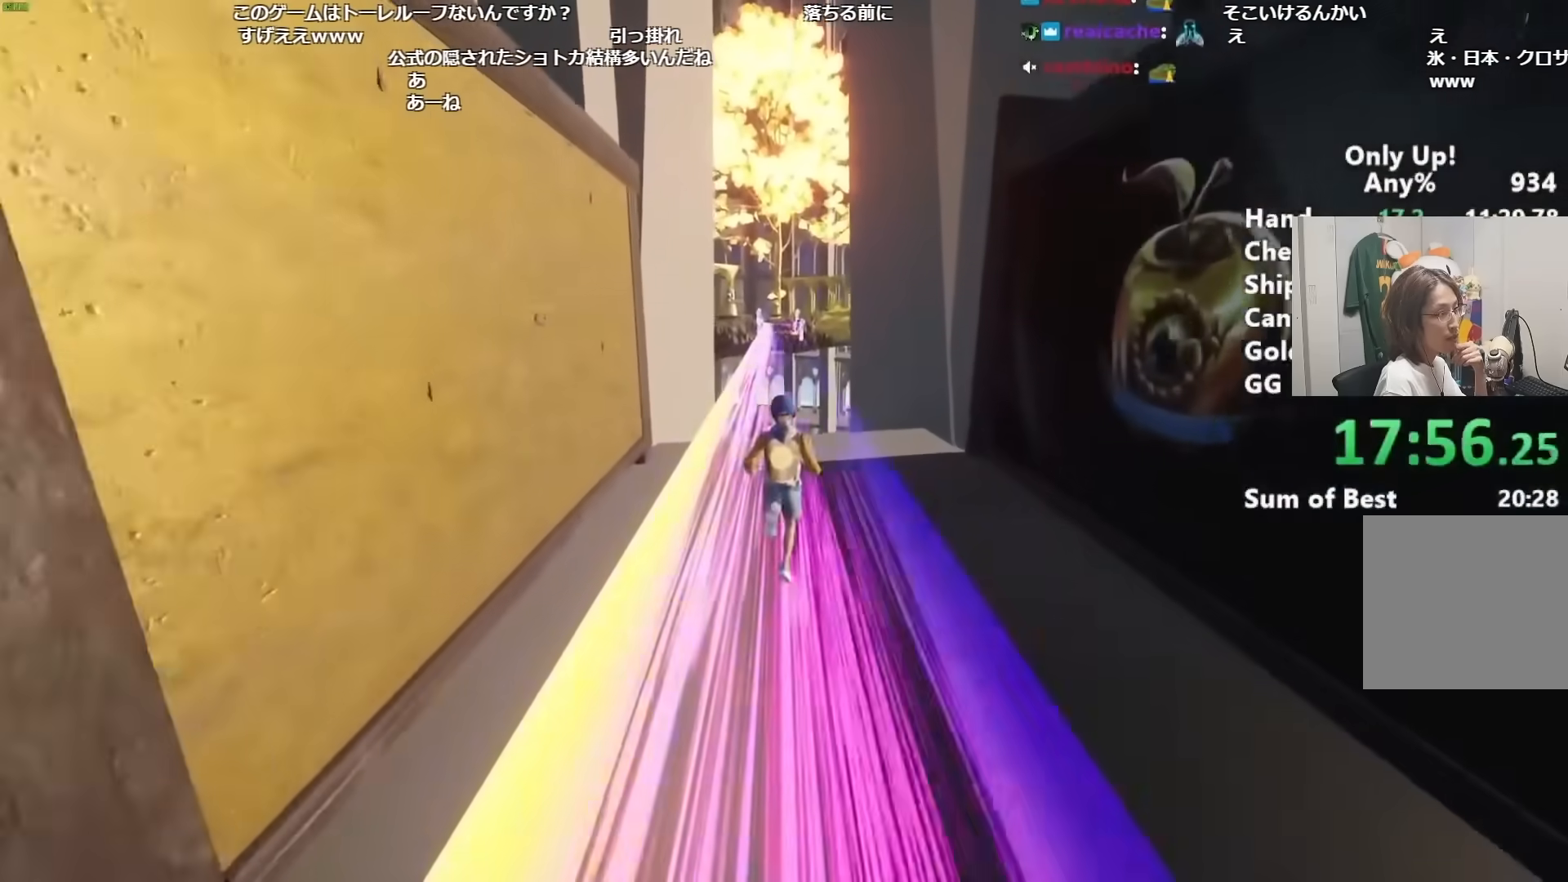
{"keys": ["shift", "w"], "mouse": [], "events": []}
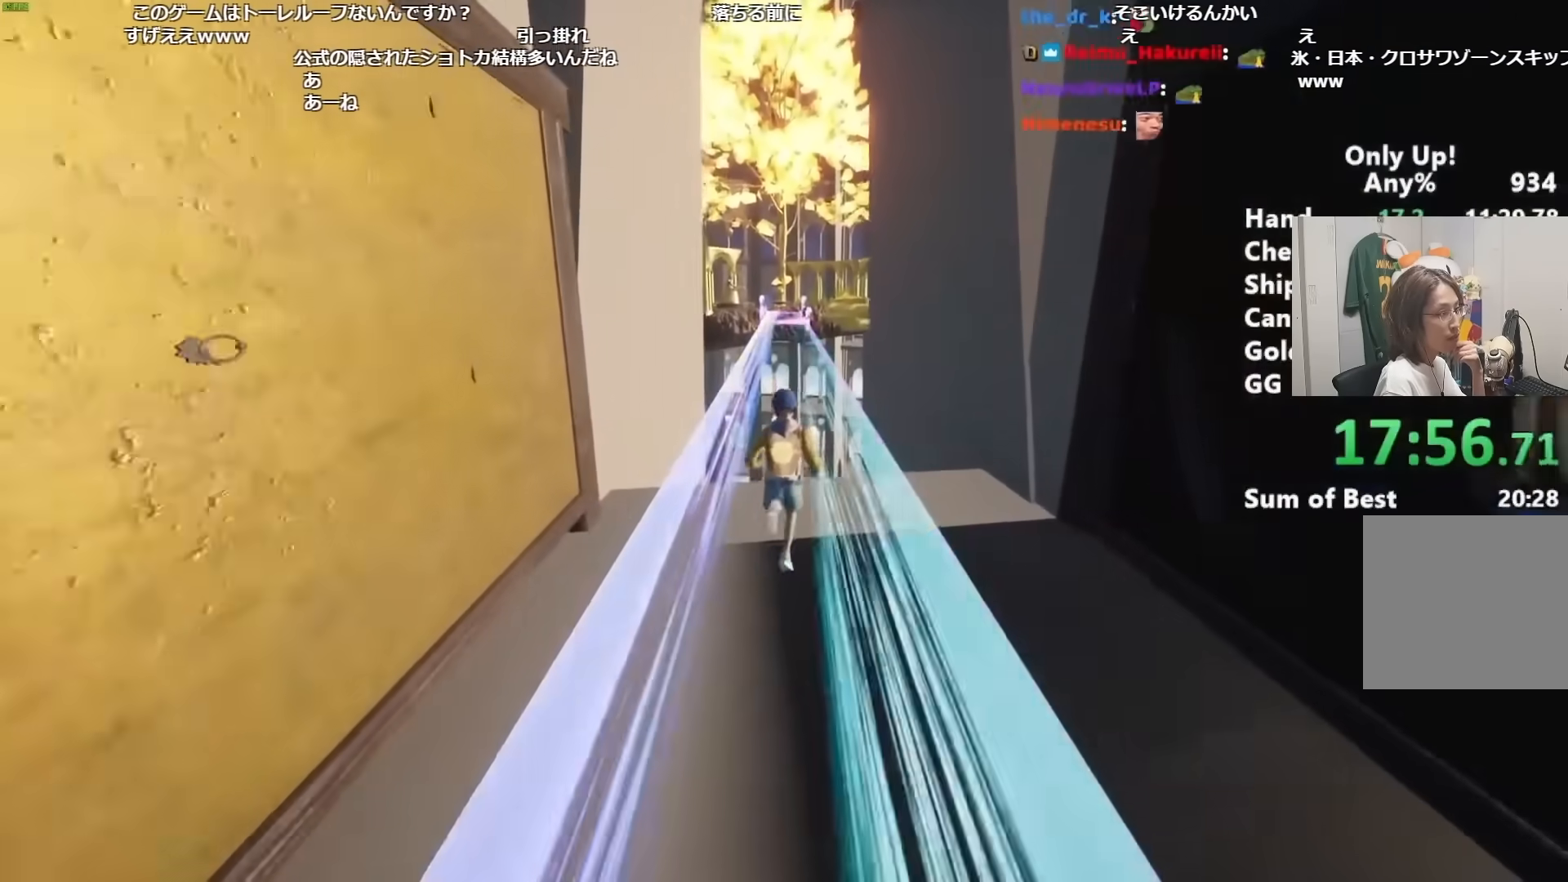
{"keys": ["shift", "w"], "mouse": [], "events": []}
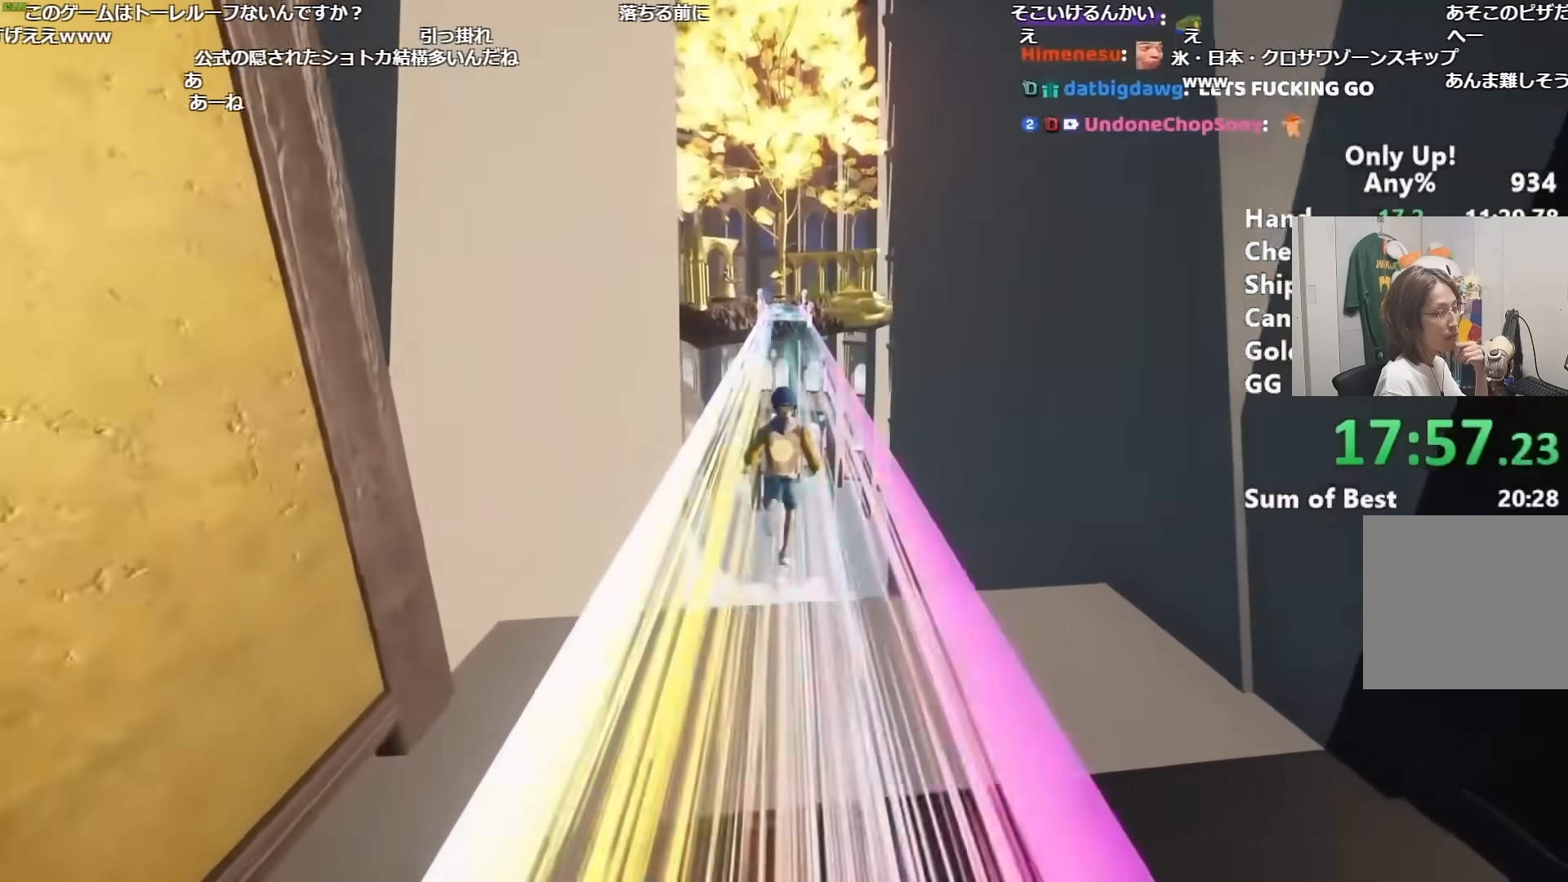
{"keys": ["shift", "w"], "mouse": [], "events": []}
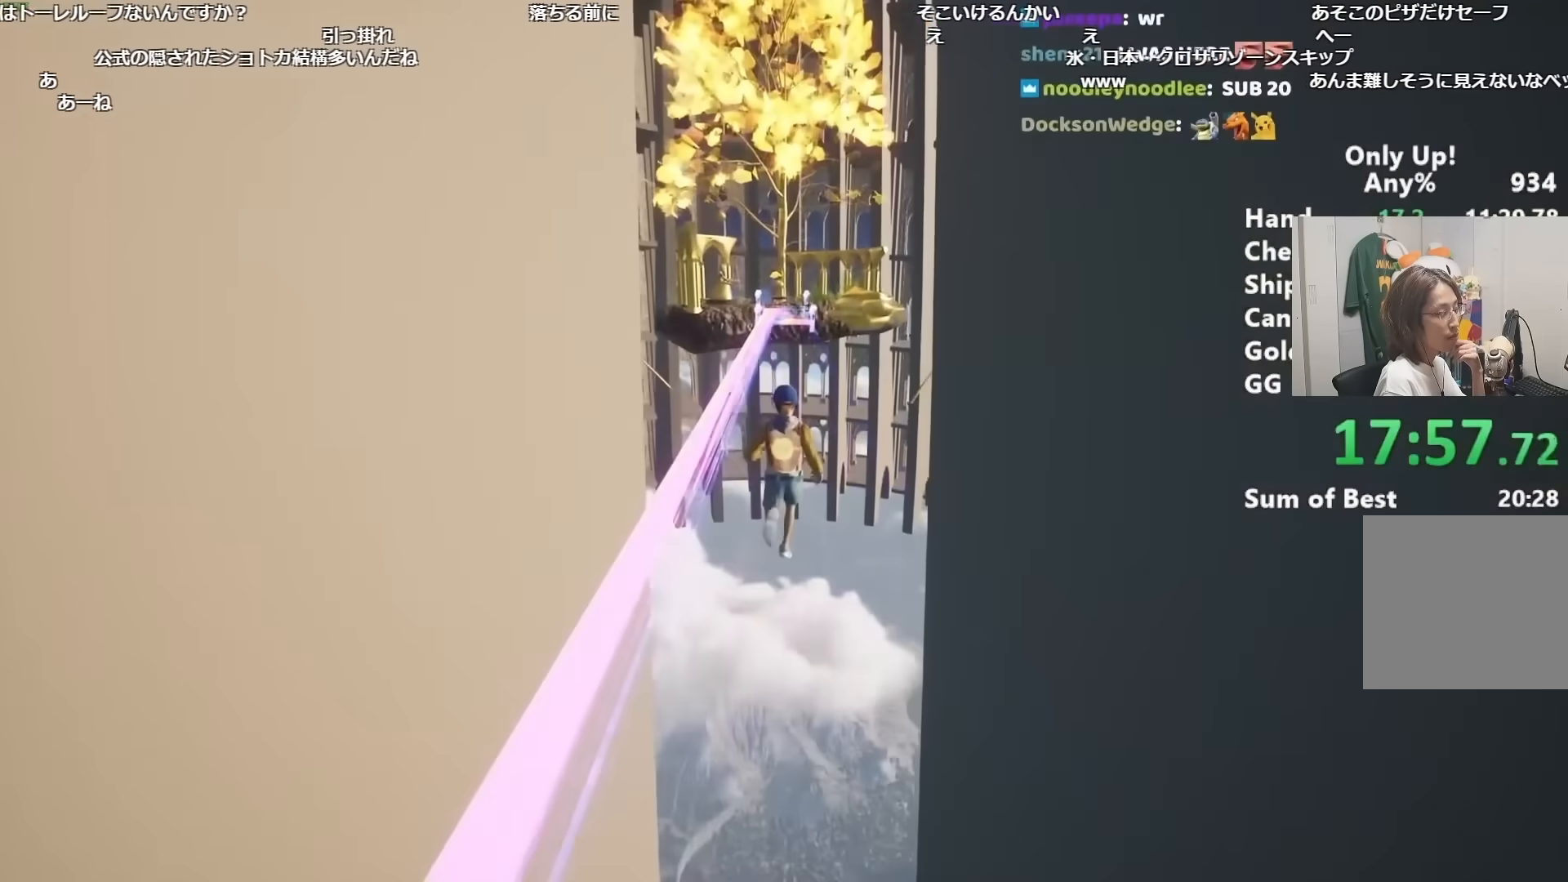
{"keys": ["shift", "w"], "mouse": [], "events": []}
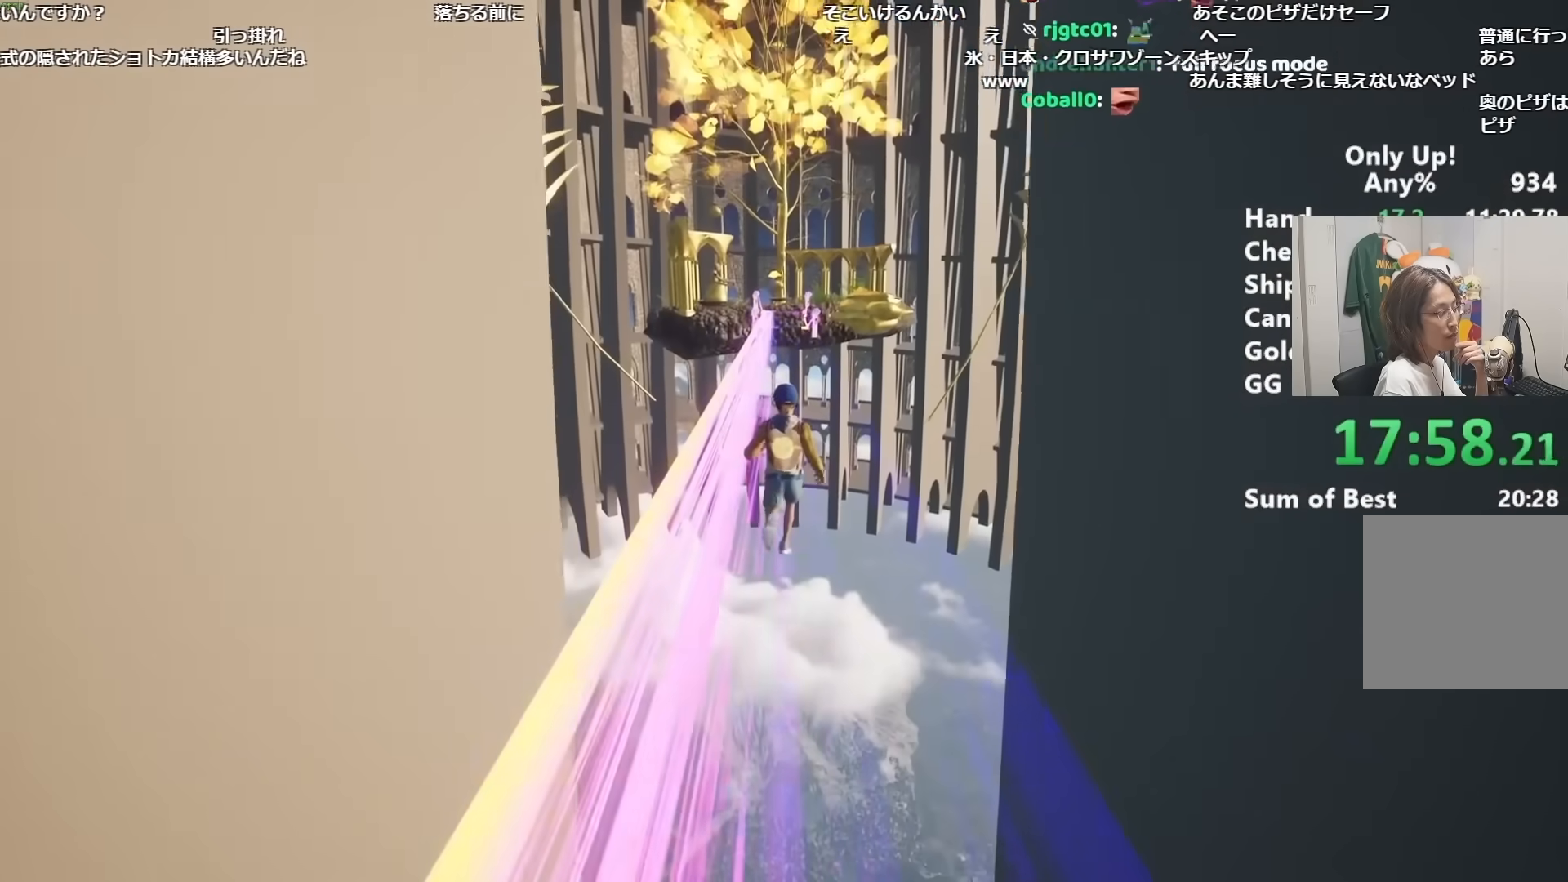
{"keys": ["shift", "w"], "mouse": [], "events": []}
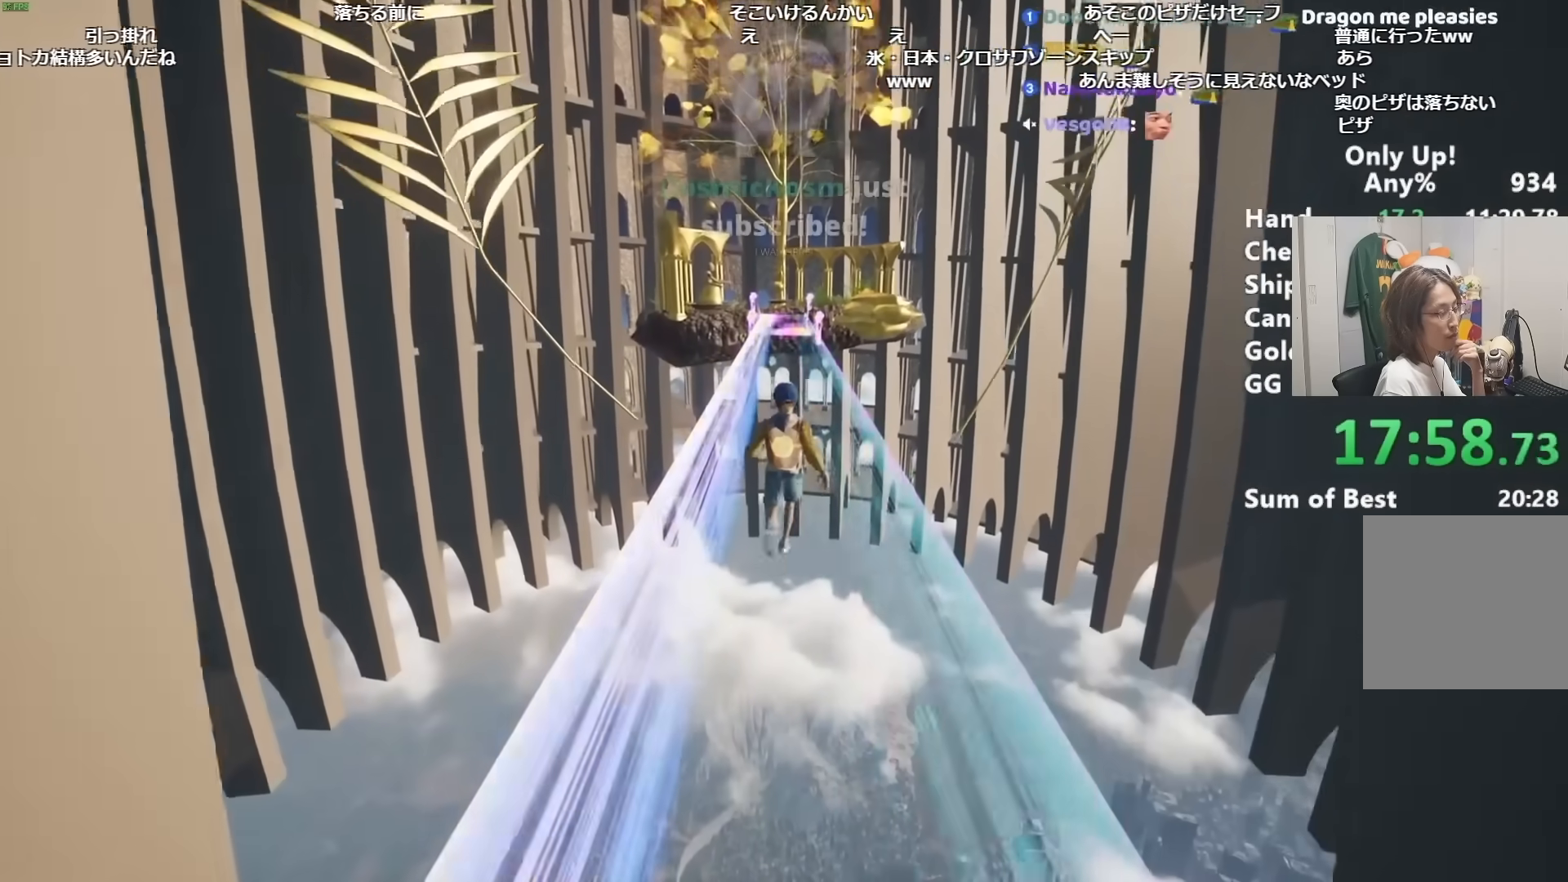
{"keys": ["shift", "w"], "mouse": [], "events": []}
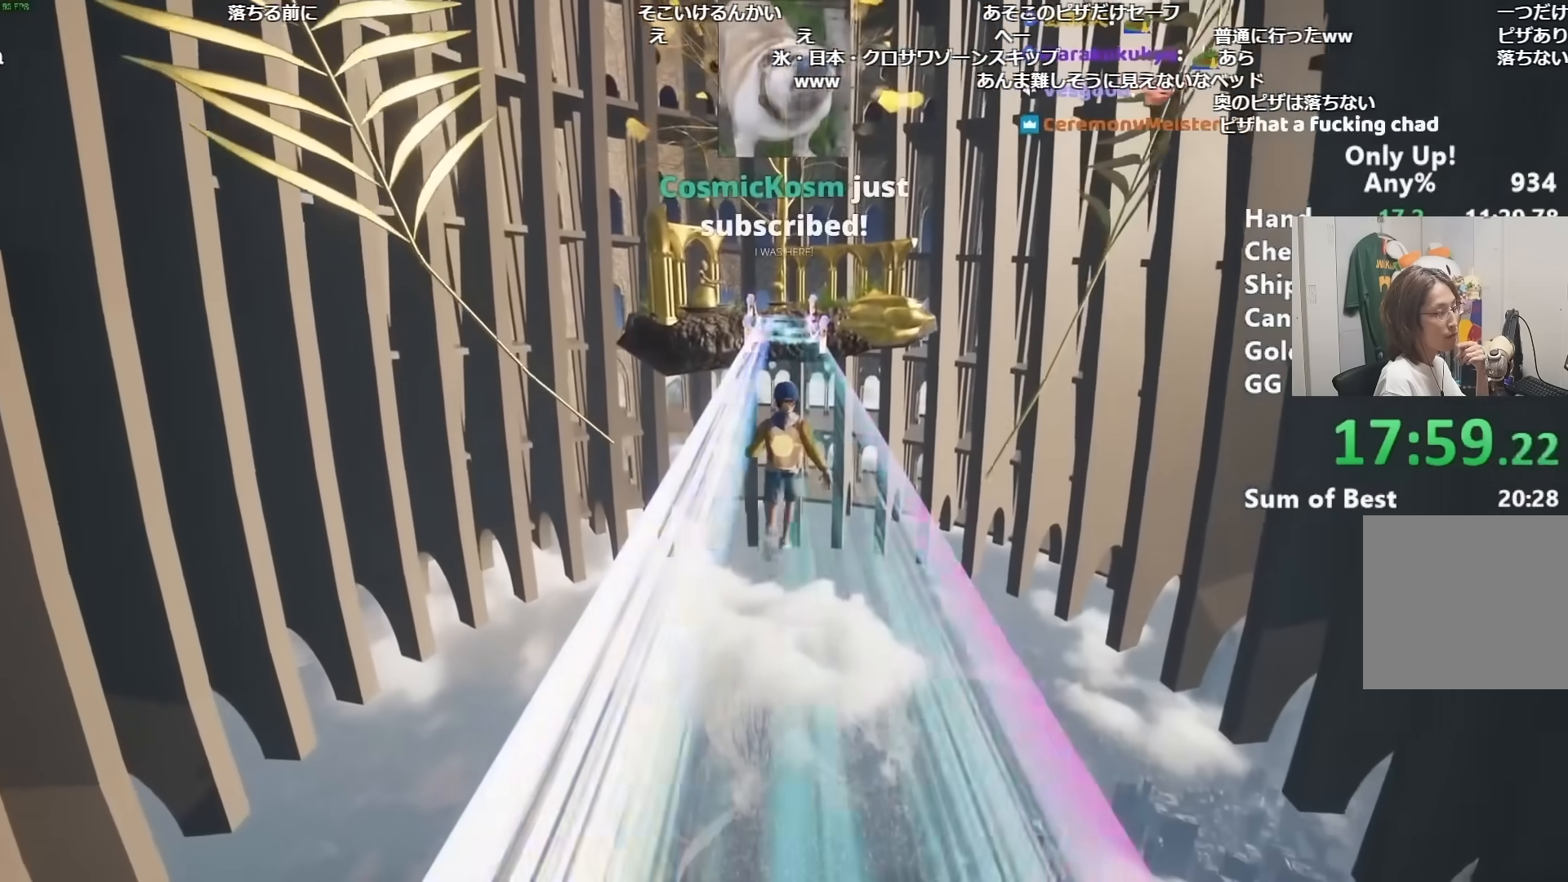
{"keys": ["shift", "w"], "mouse": [], "events": []}
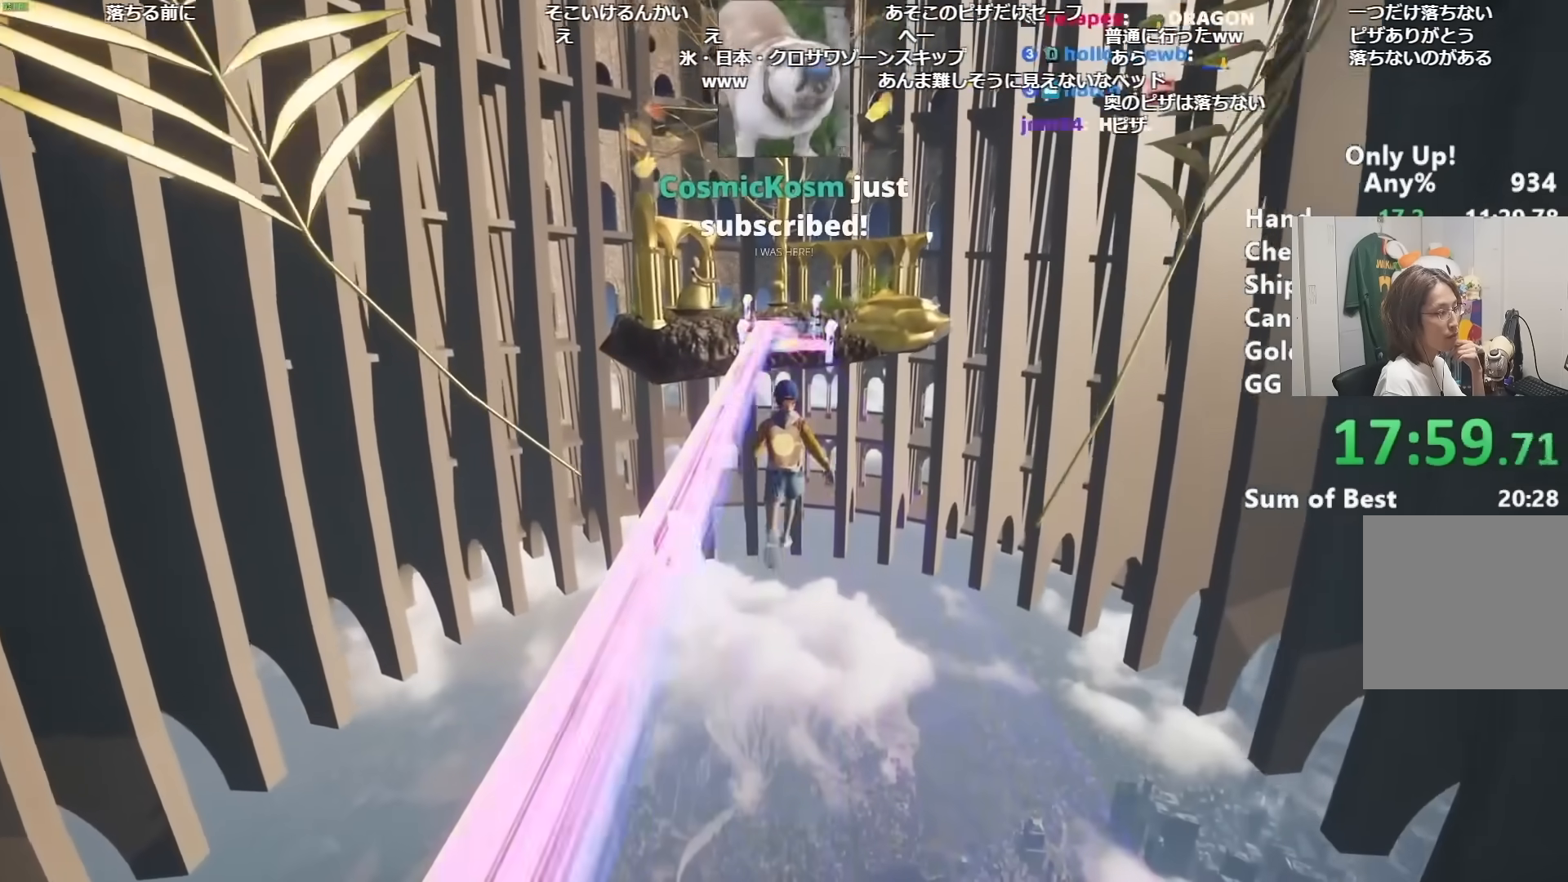
{"keys": ["shift", "w"], "mouse": [], "events": []}
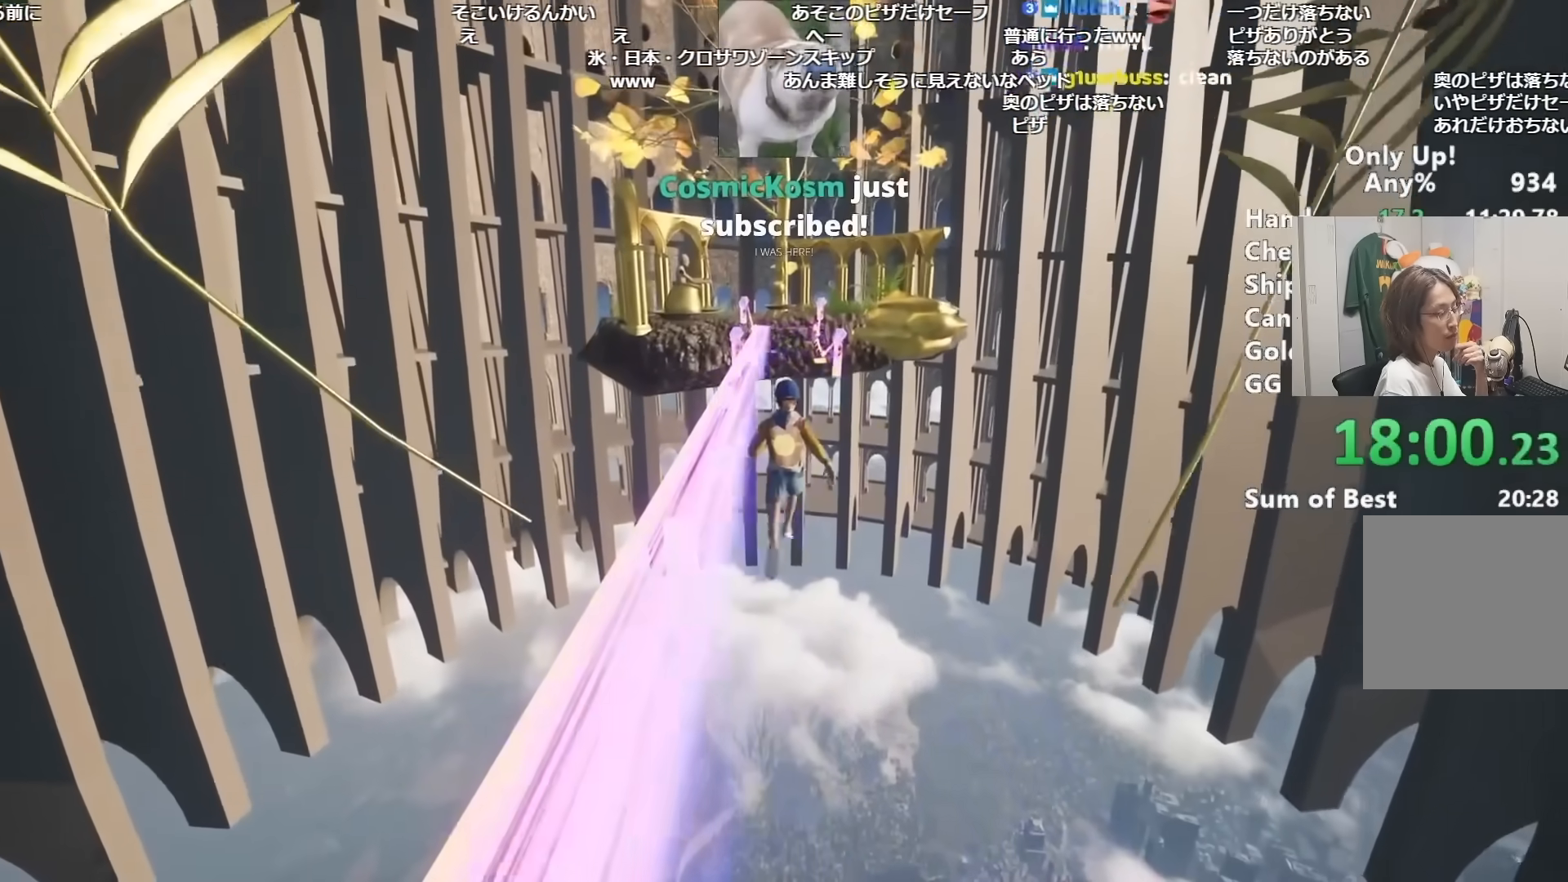
{"keys": ["shift", "w"], "mouse": [], "events": []}
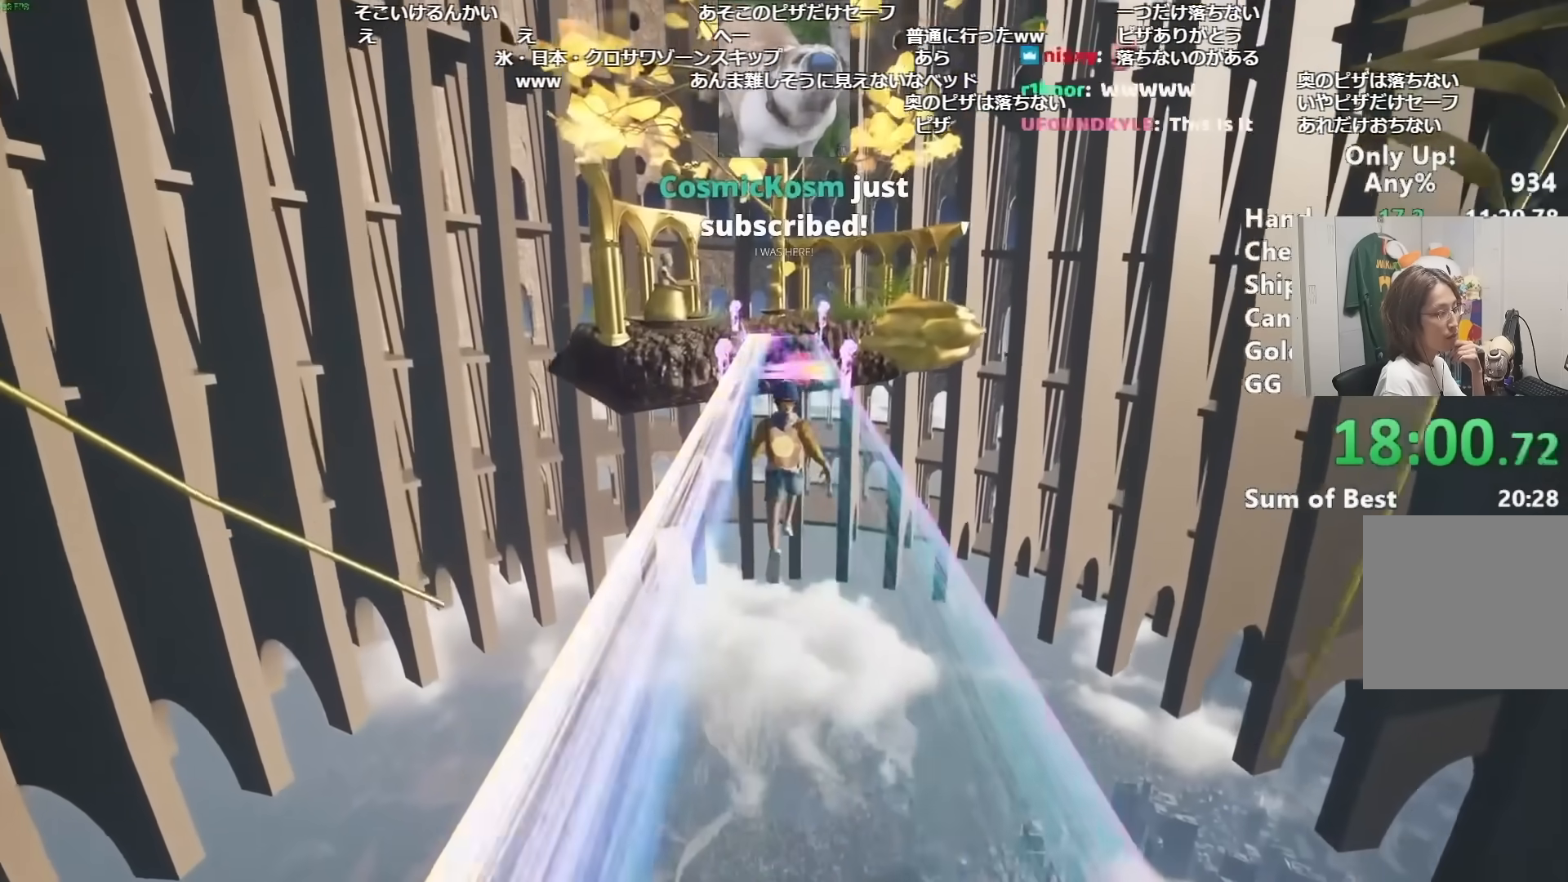
{"keys": ["shift", "w"], "mouse": [], "events": []}
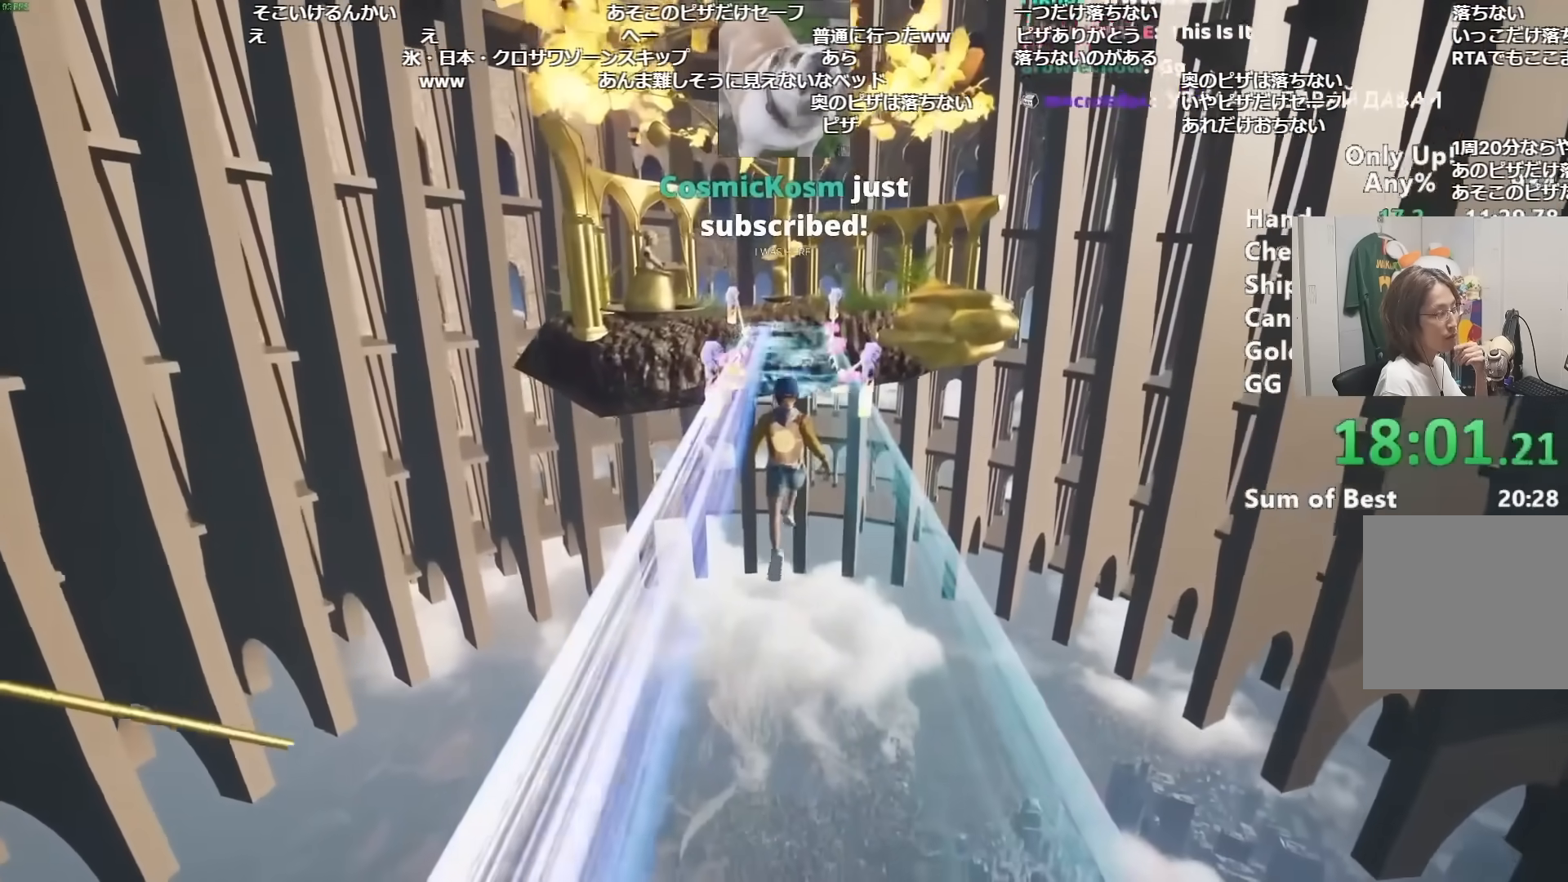
{"keys": ["shift", "w"], "mouse": [], "events": []}
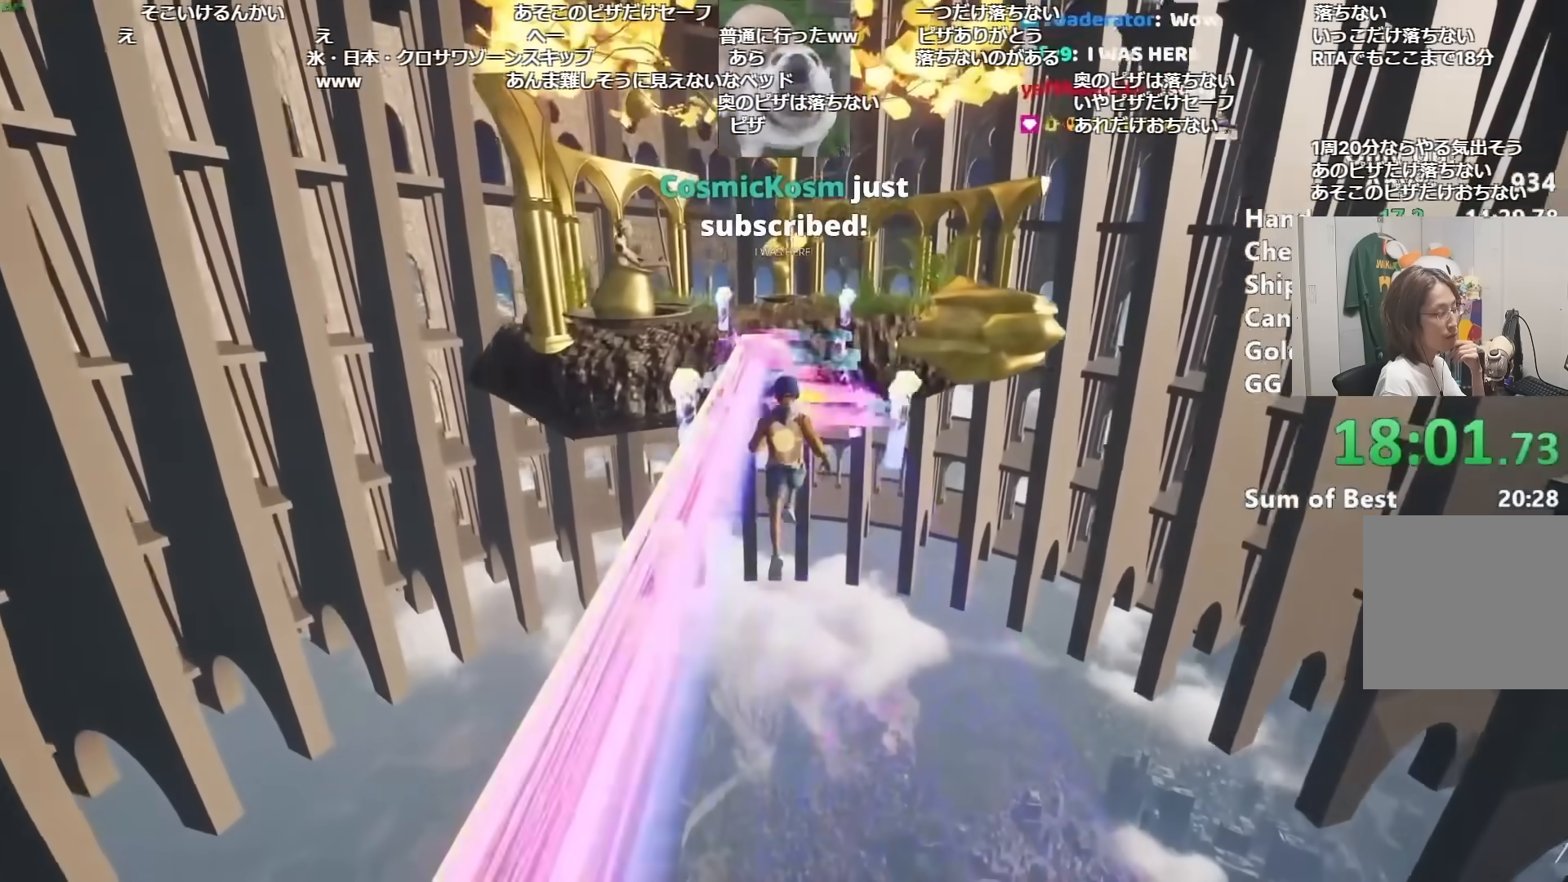
{"keys": ["shift", "w"], "mouse": [], "events": []}
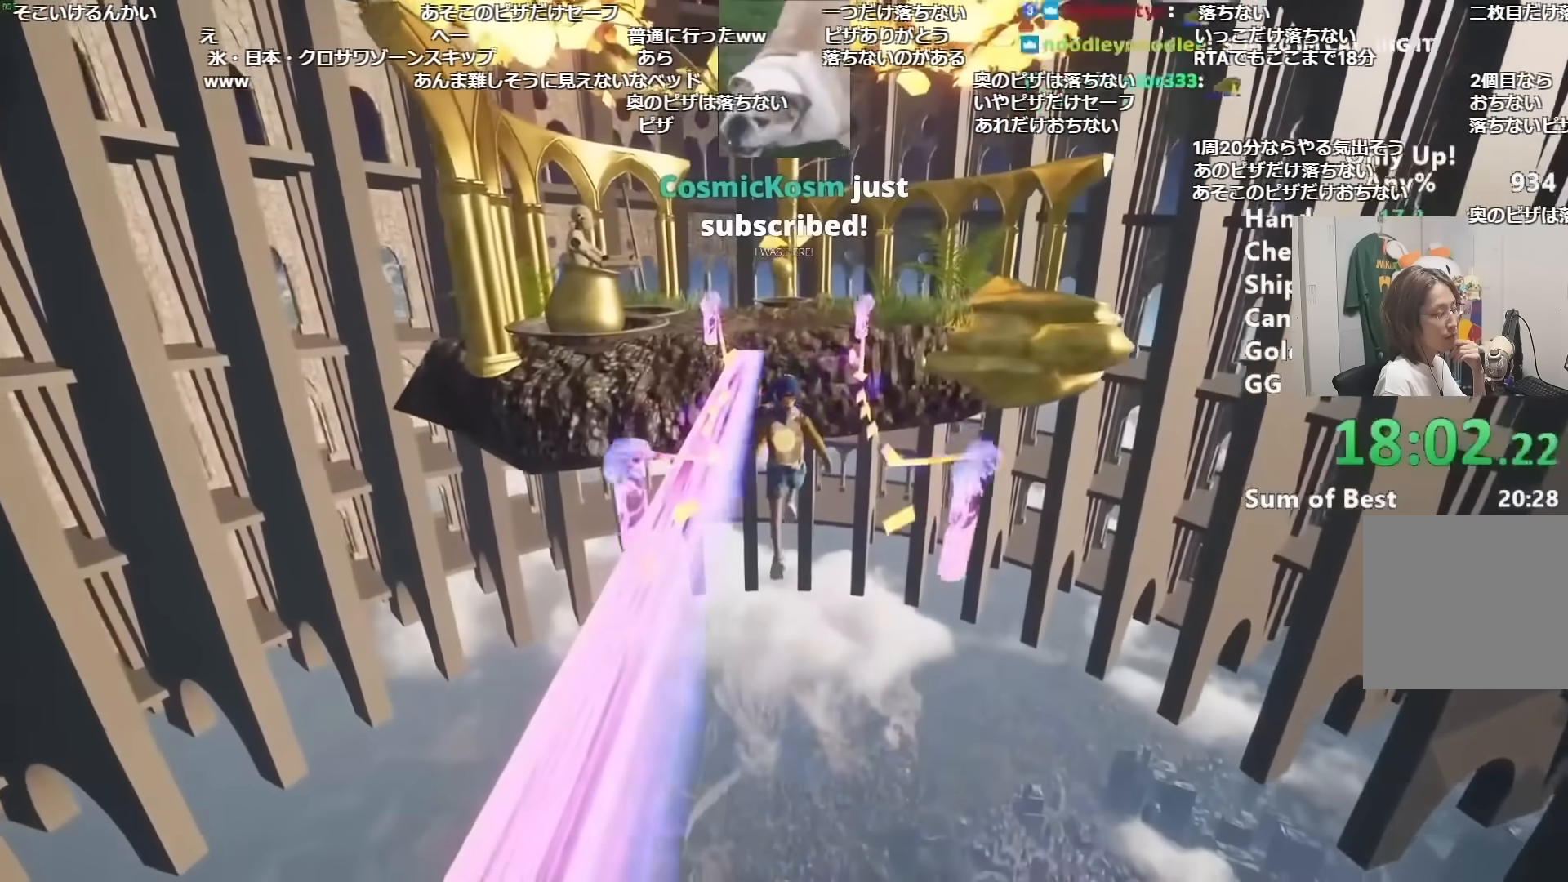
{"keys": ["shift", "w"], "mouse": [], "events": []}
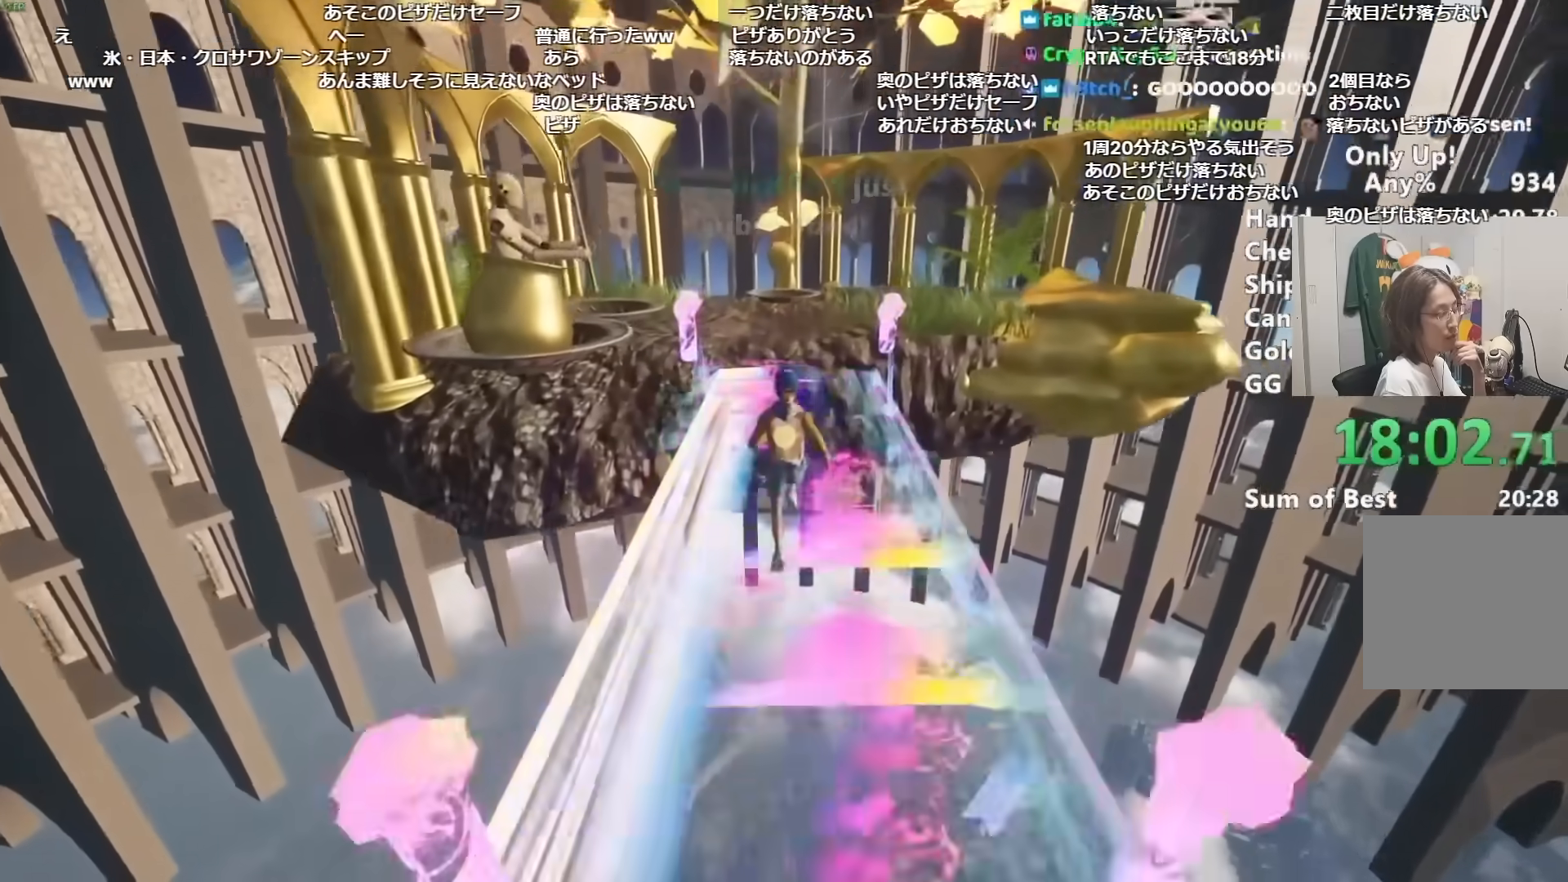
{"keys": ["shift", "w"], "mouse": [], "events": []}
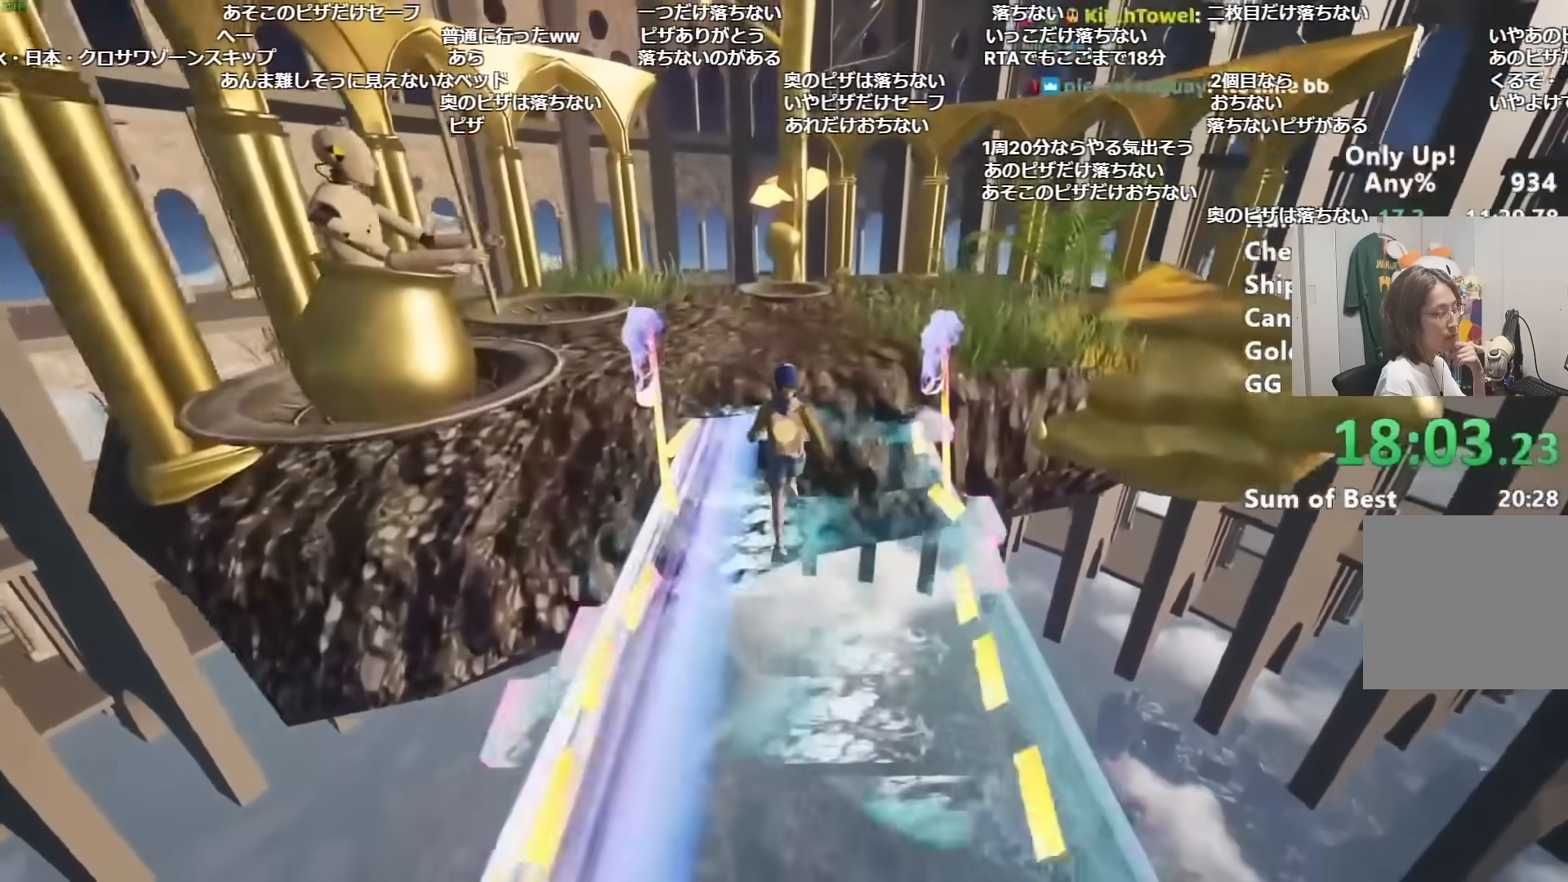
{"keys": ["shift", "w"], "mouse": [], "events": []}
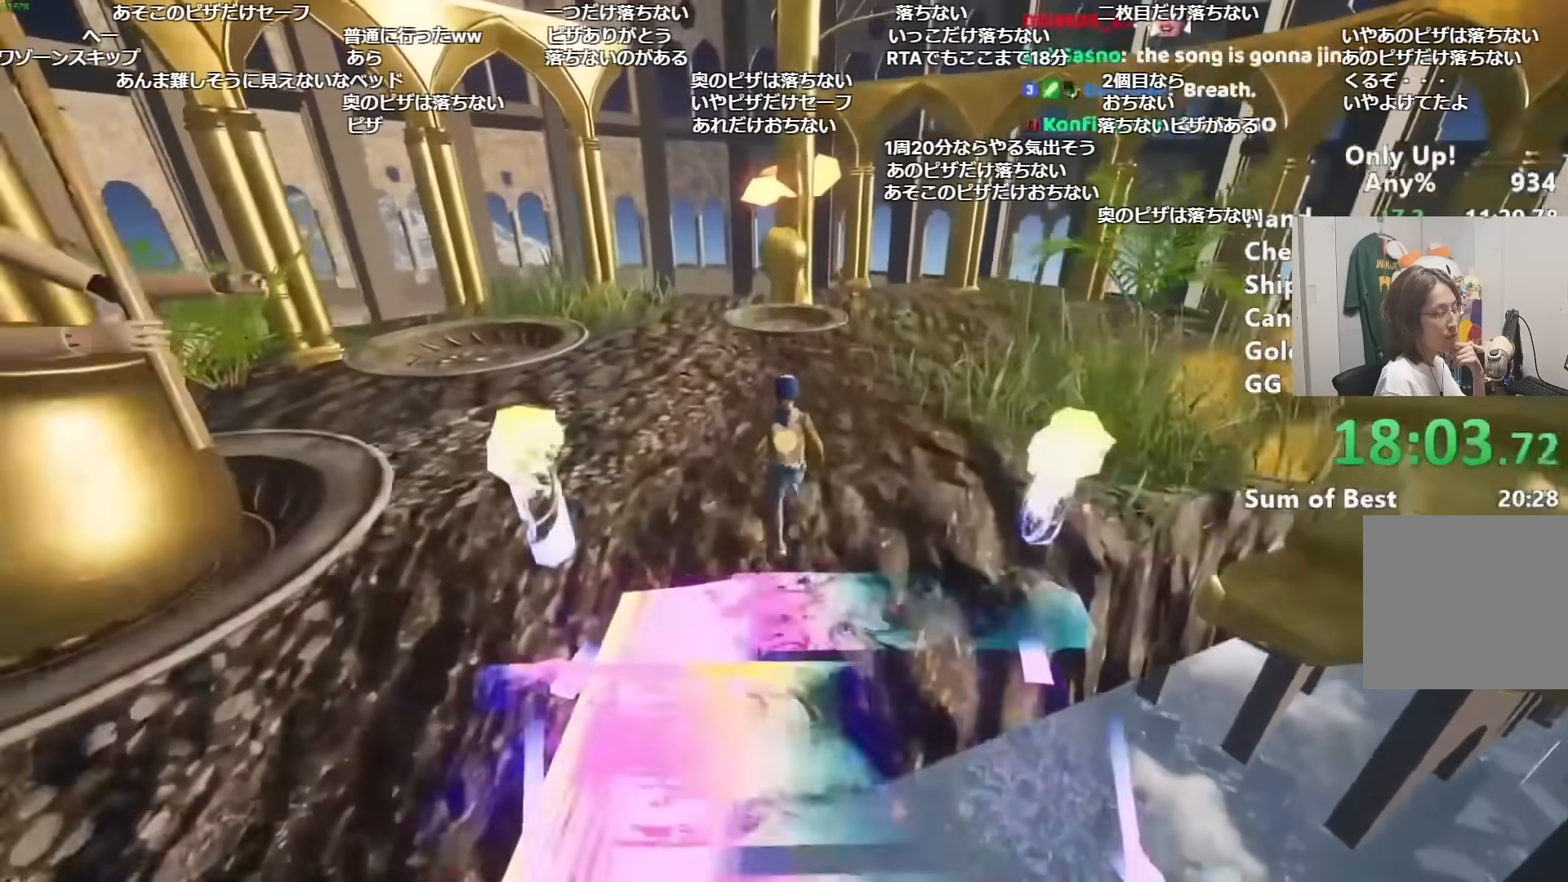
{"keys": ["s"], "mouse": []}
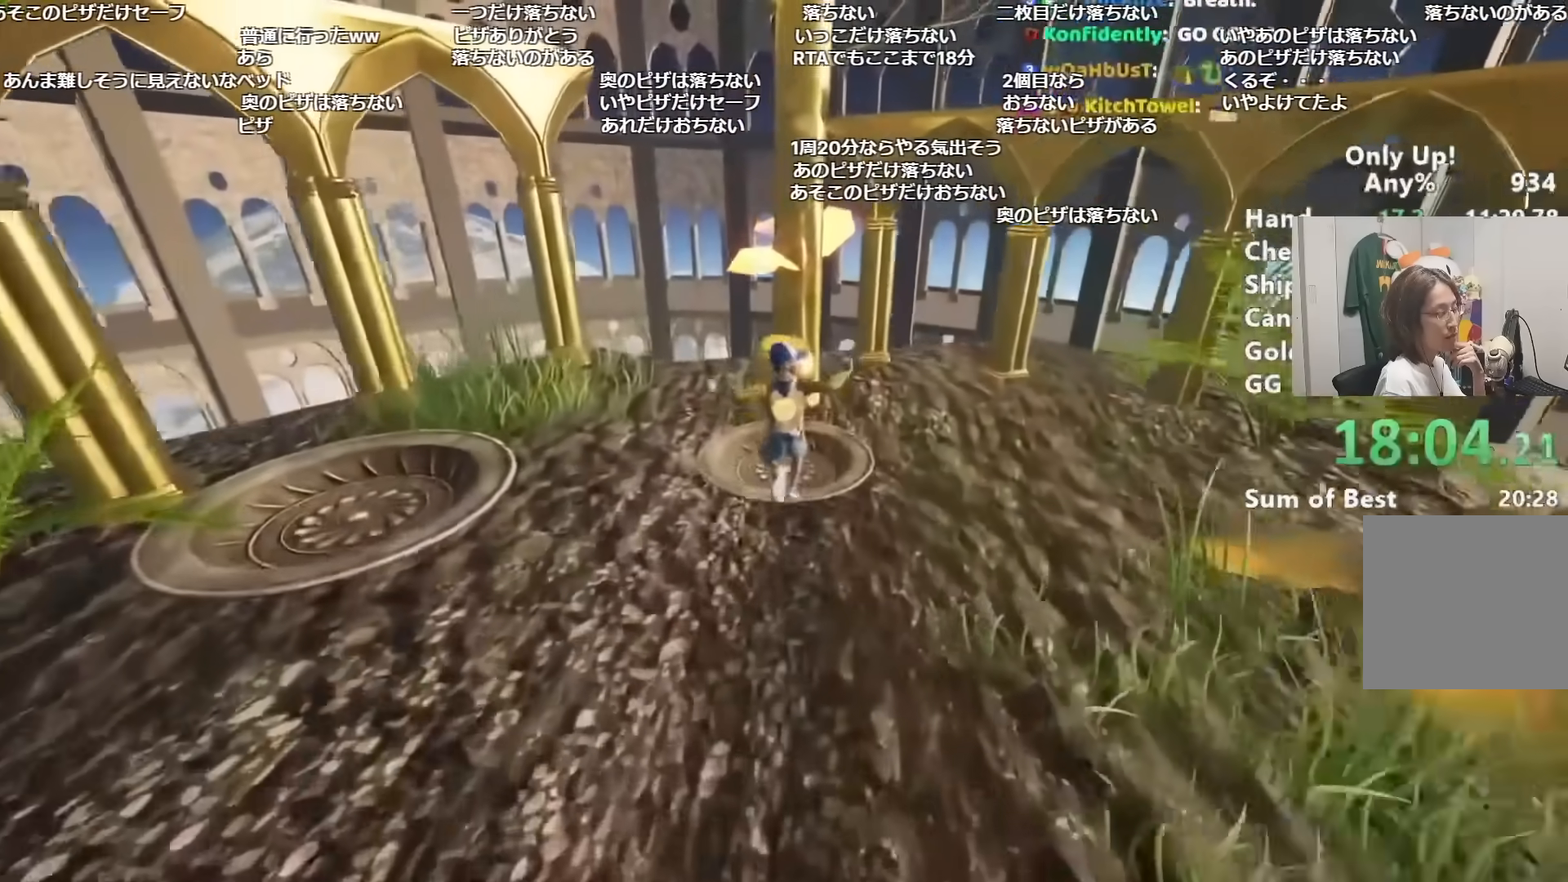
{"keys": ["s"], "mouse": []}
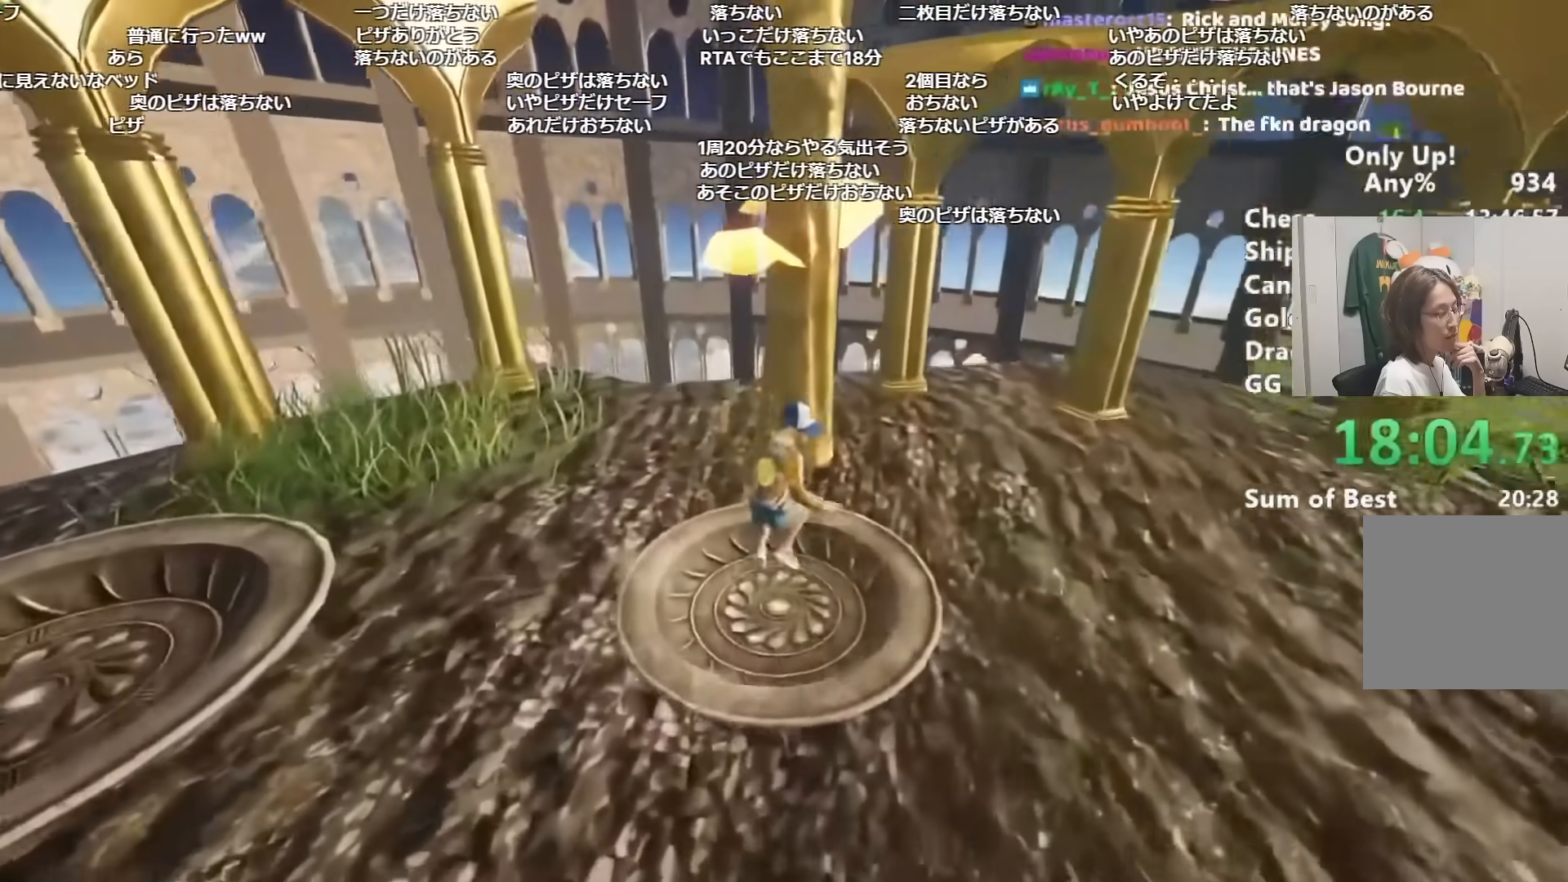
{"keys": ["s"], "mouse": []}
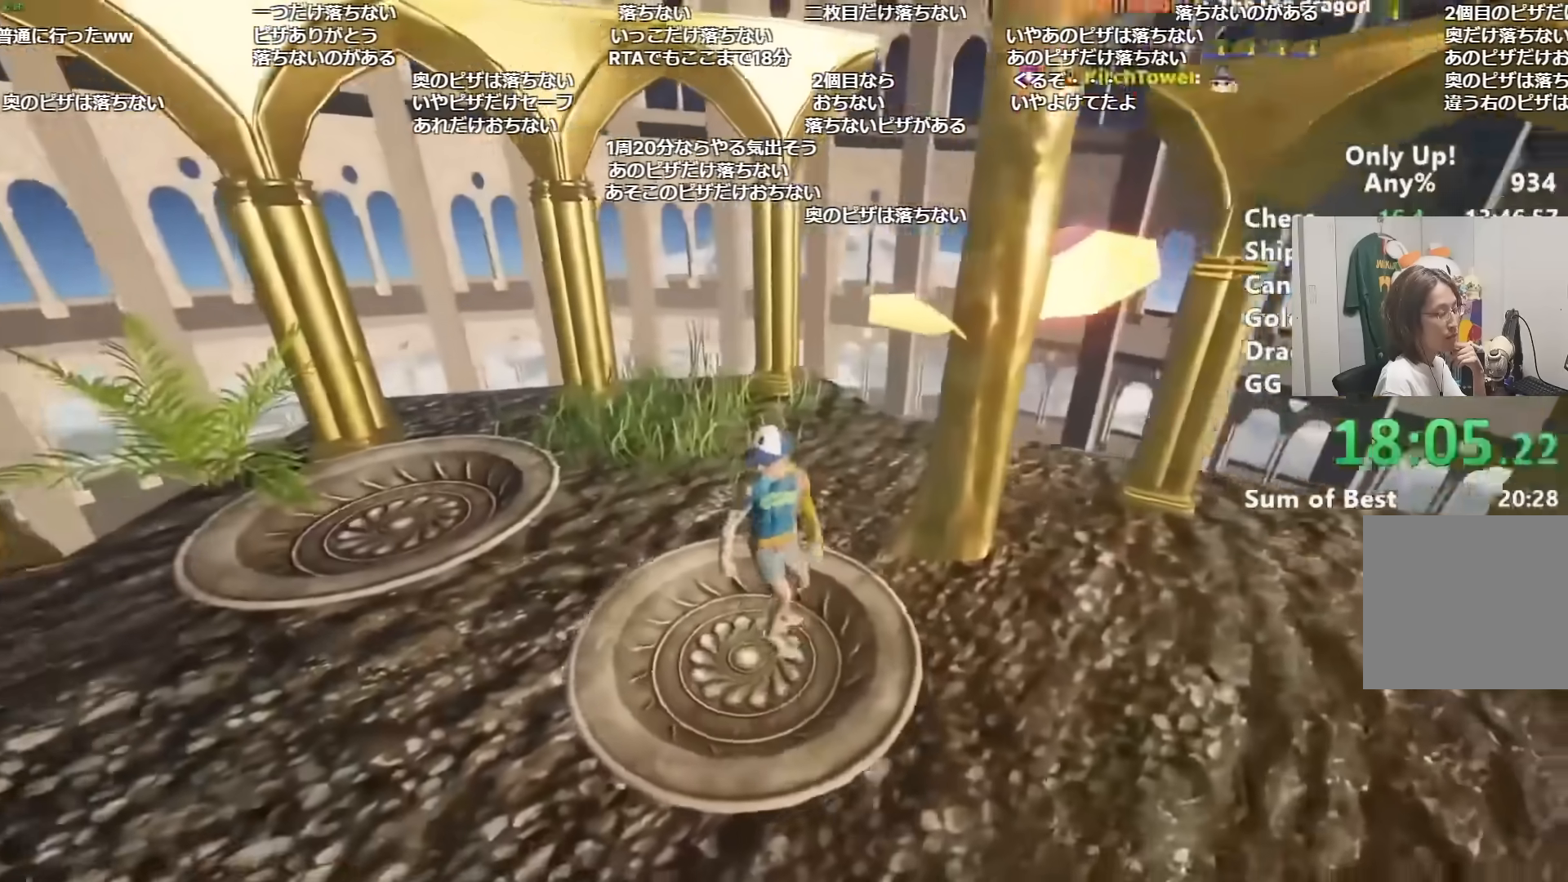
{"keys": ["a", "w"], "mouse": []}
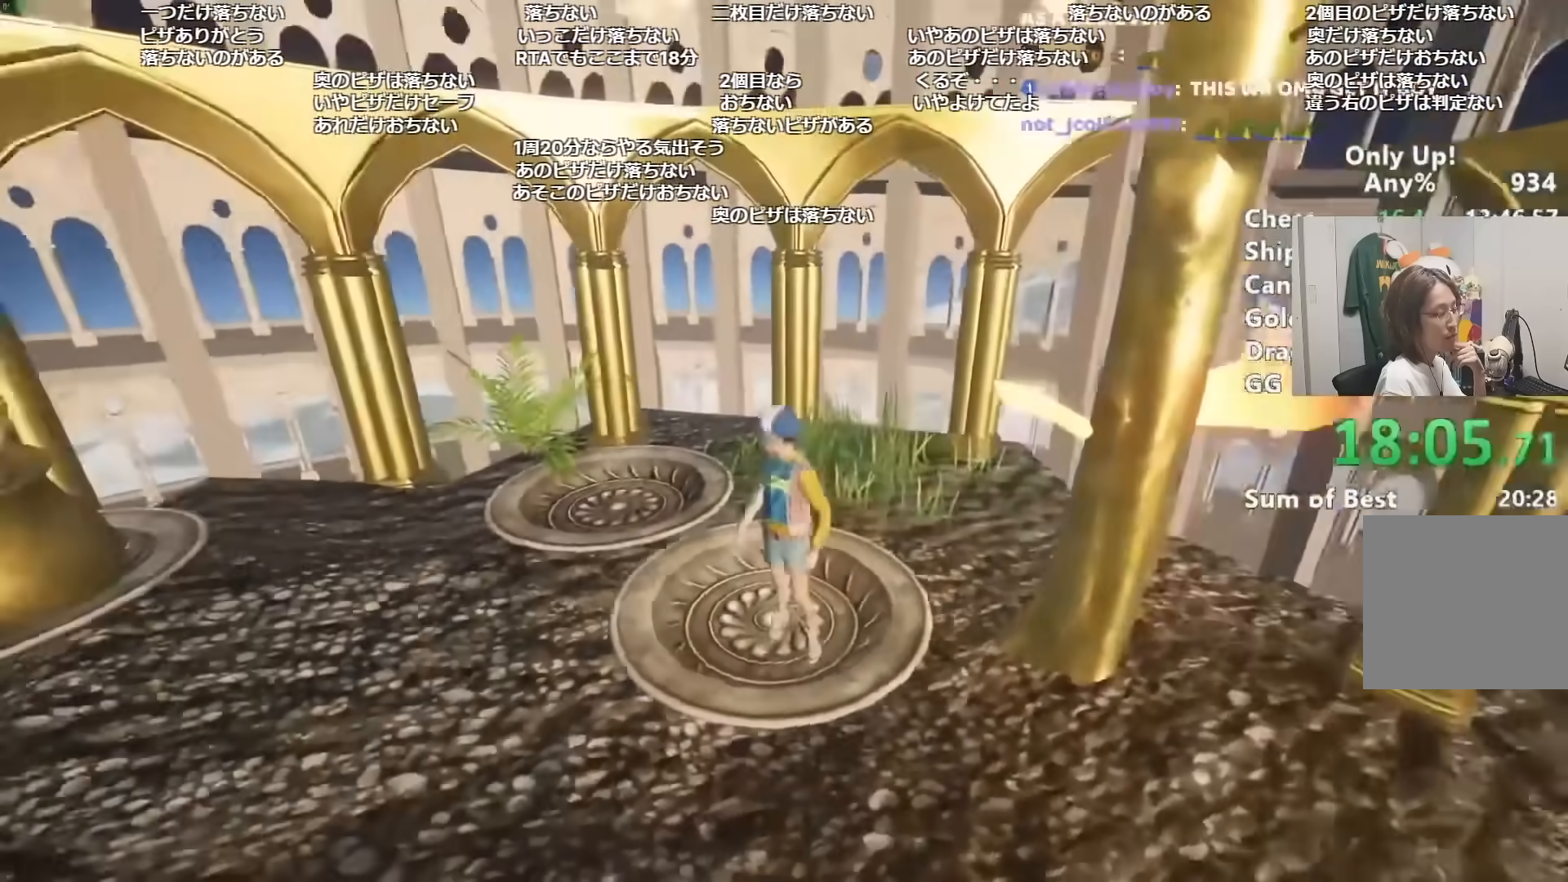
{"keys": [], "mouse": [], "events": [[50, "a", "up"], [50, "w", "up"]]}
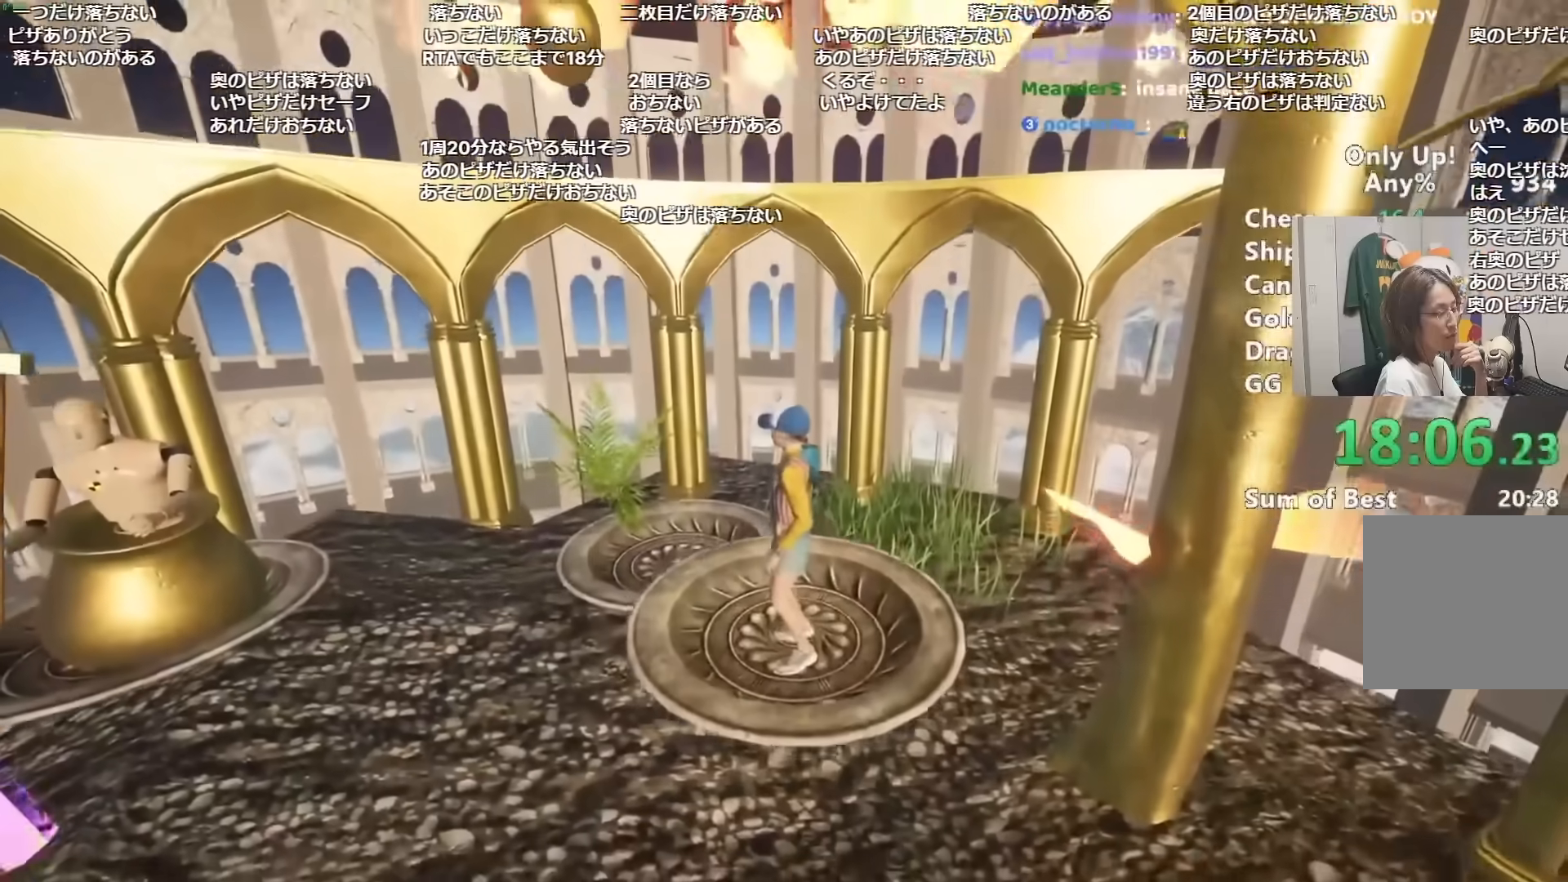
{"keys": [], "mouse": [], "events": []}
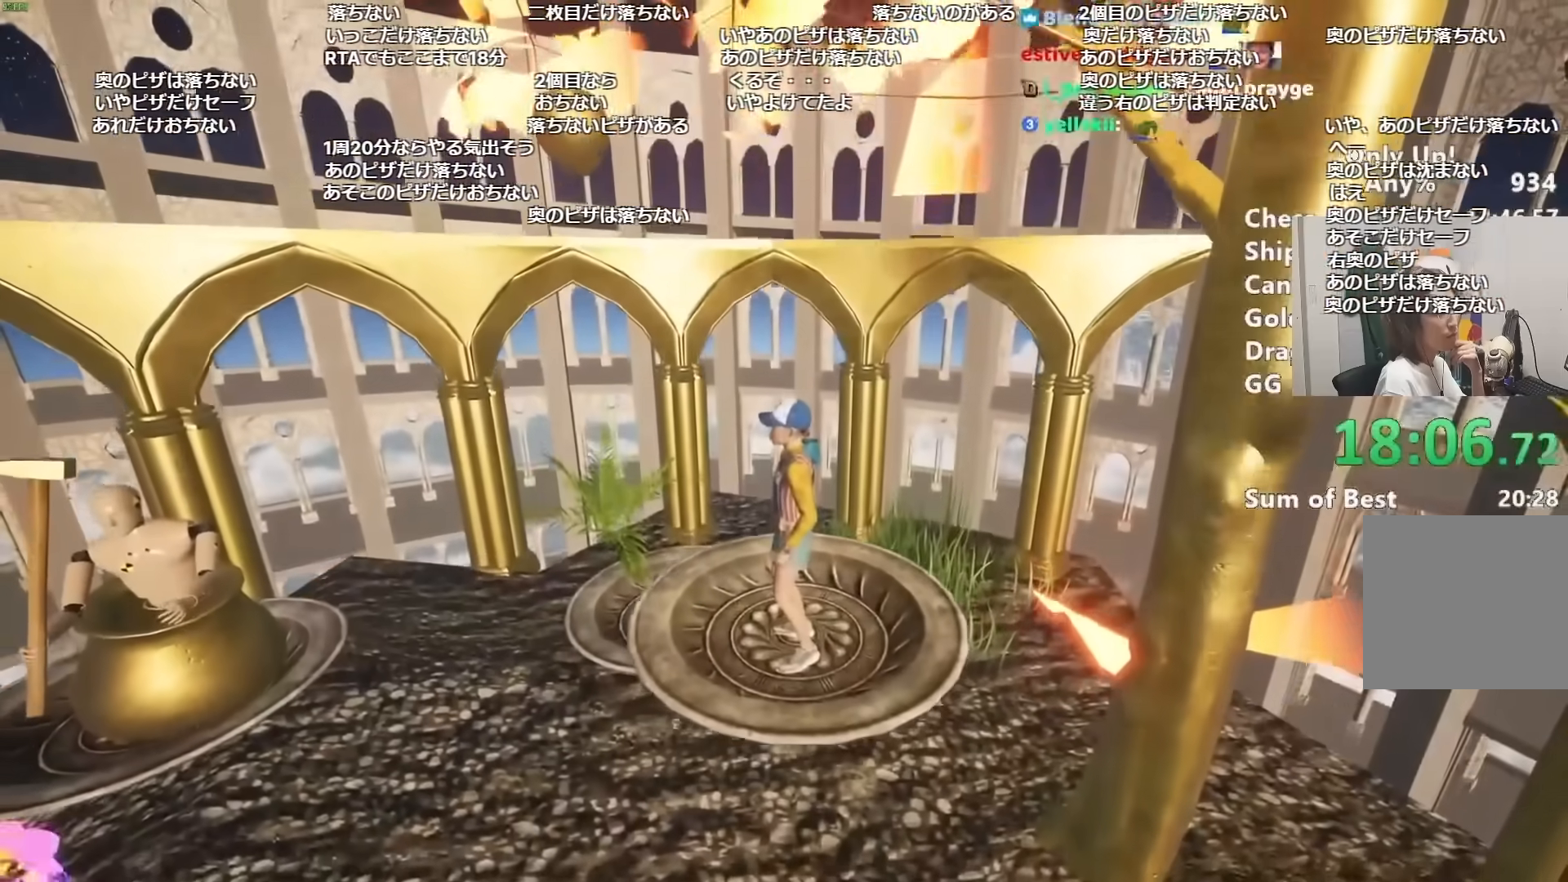
{"keys": [], "mouse": [], "events": []}
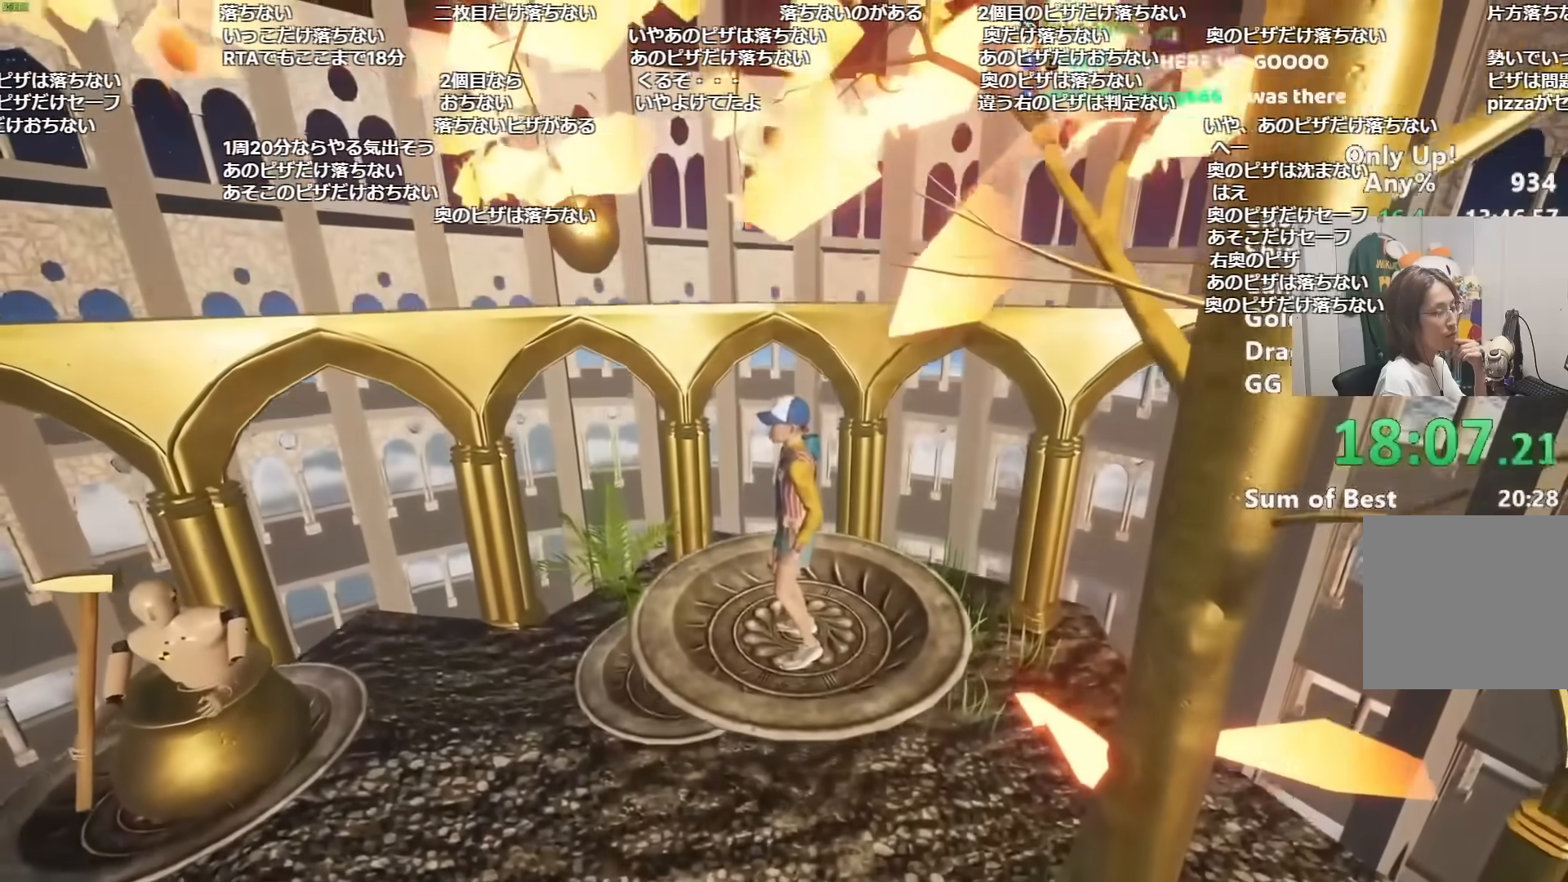
{"keys": [], "mouse": []}
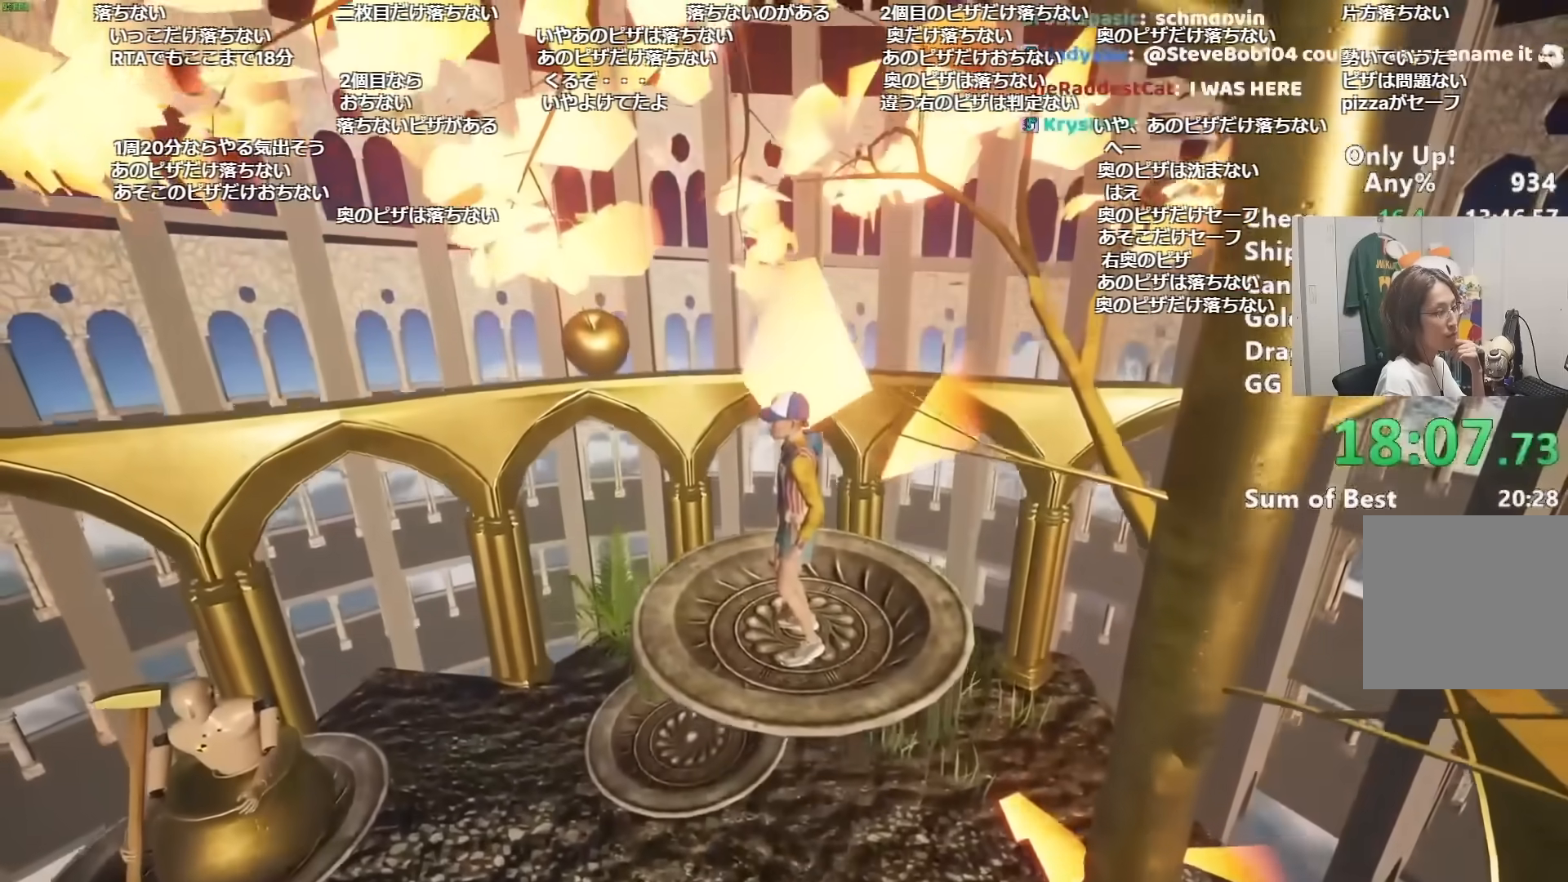
{"keys": [], "mouse": [], "events": []}